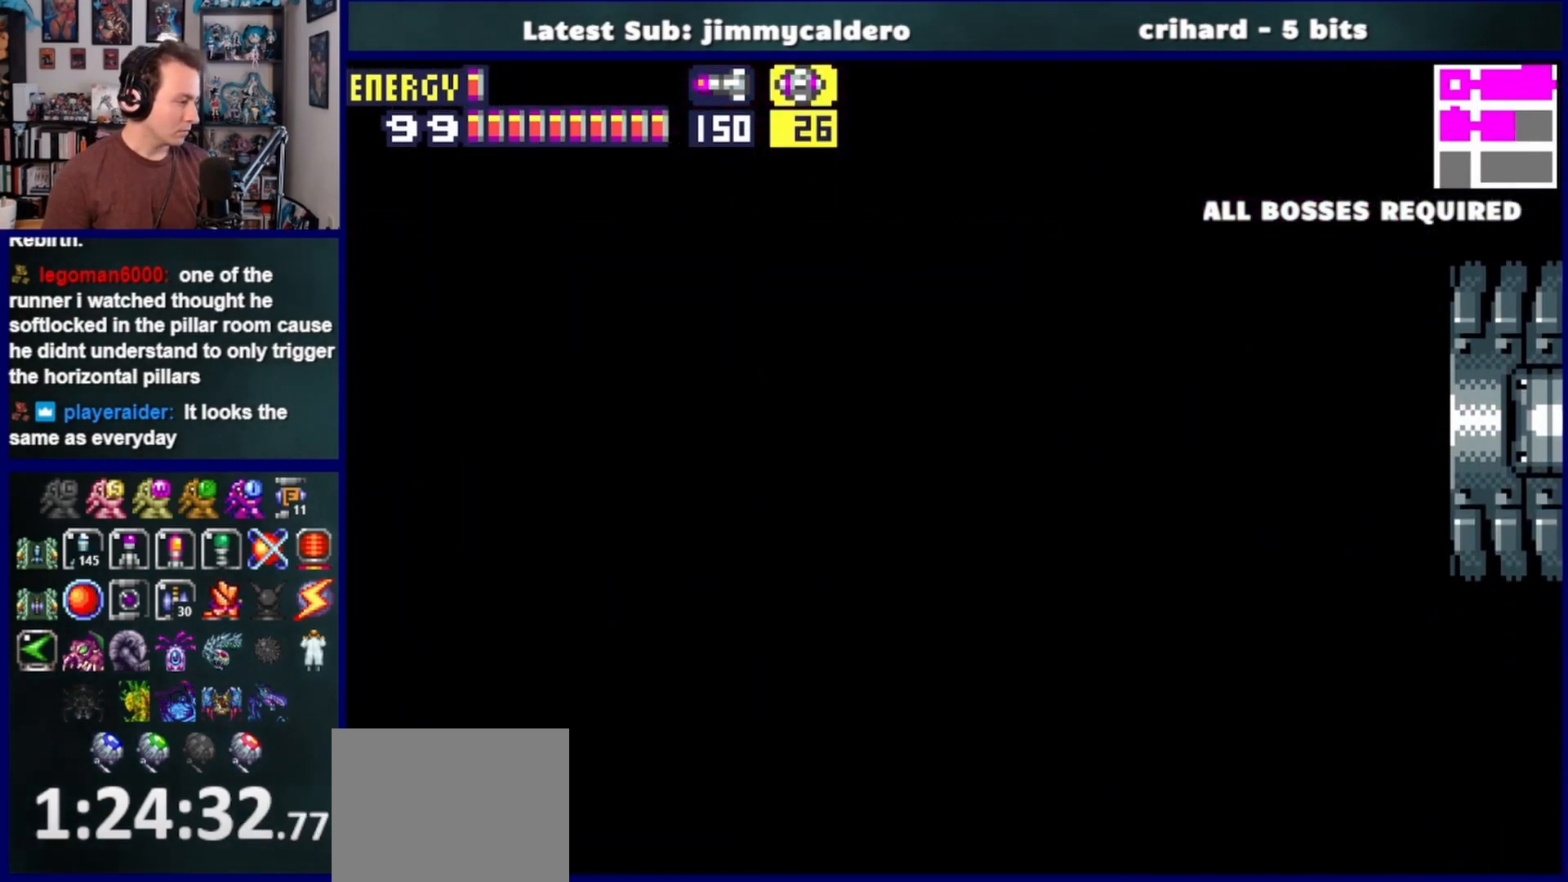
Gameplay with a controller (PlayStation layout); each line is a JSON object with the inputs held at the frame after it. "events" lists button and stick changes between this image and that frame as [ms after this image, input, new state], when the widget could be followed in between. Not read: L2 R2.
{"buttons": ["R1", "DPAD_RIGHT"], "left_stick": "center", "right_stick": "center", "events": []}
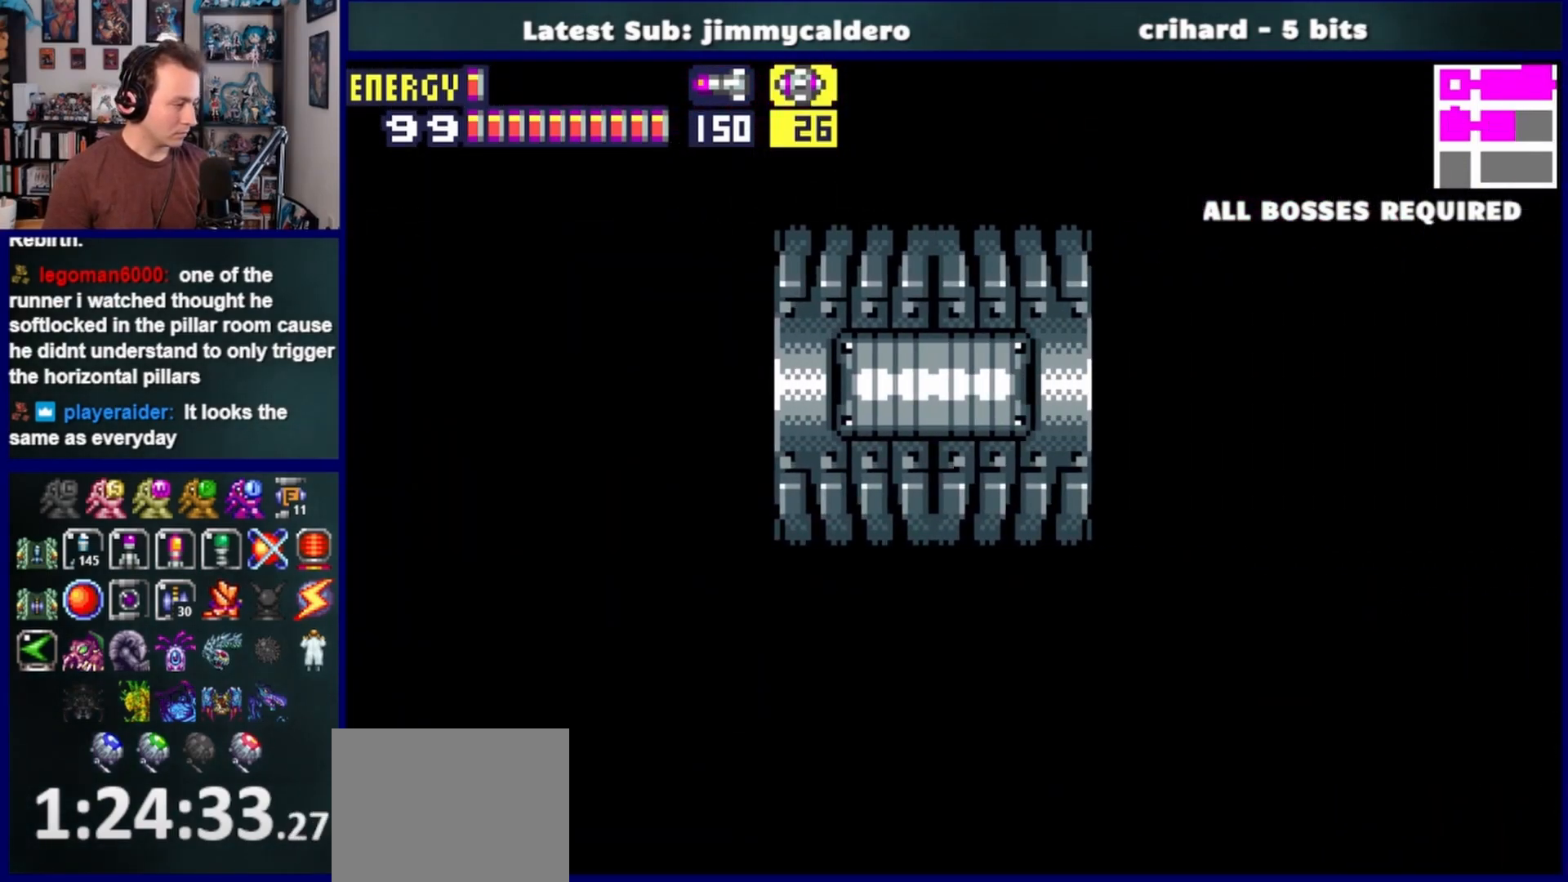
{"buttons": ["R1", "DPAD_RIGHT"], "left_stick": "center", "right_stick": "center", "events": []}
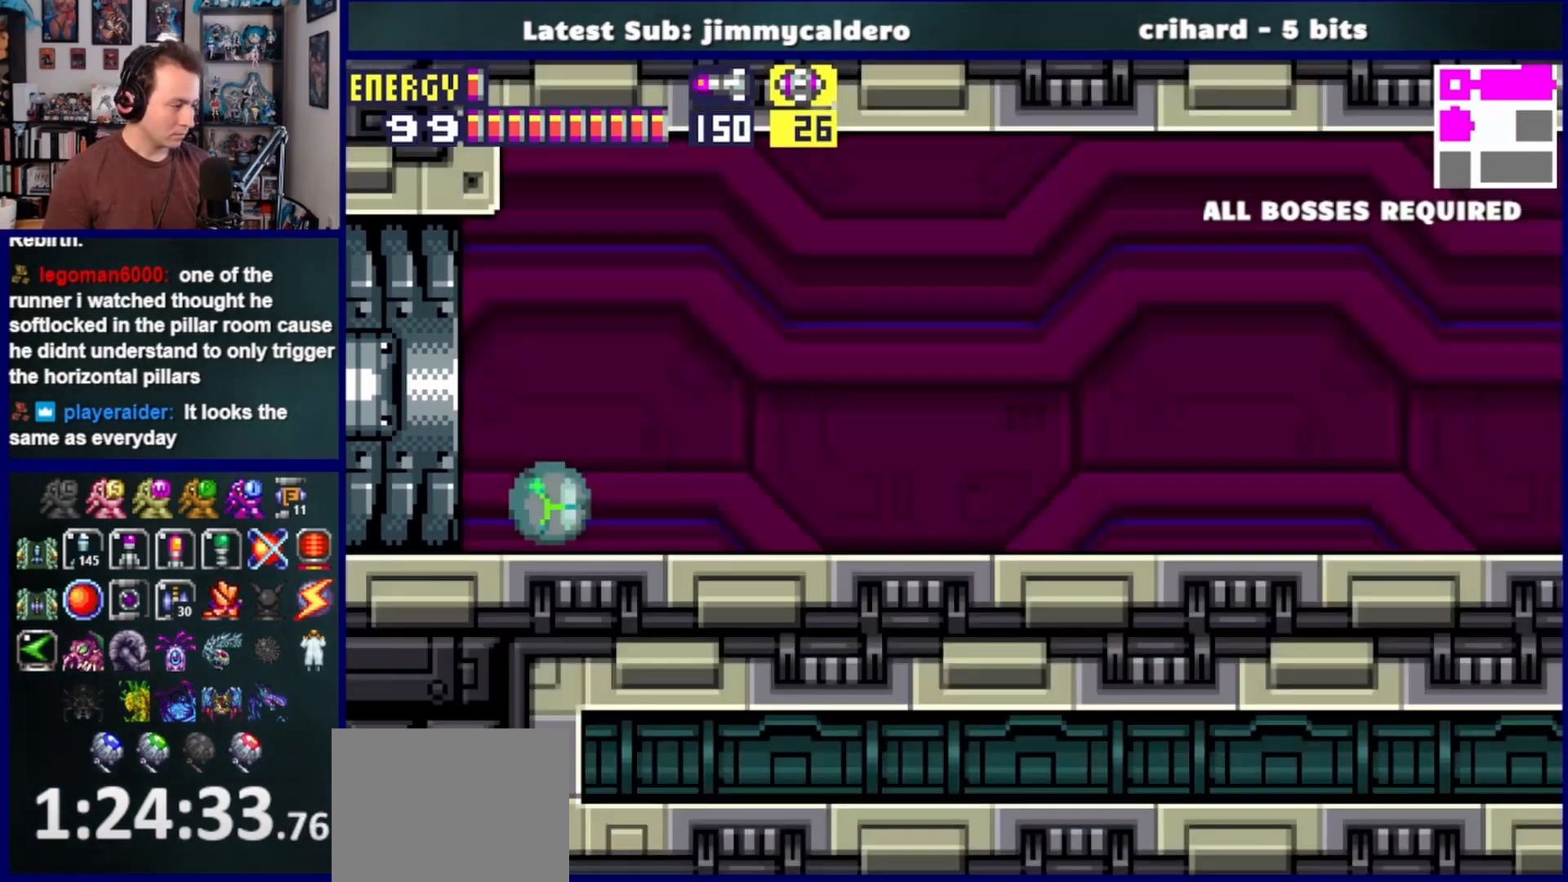
{"buttons": ["R1", "DPAD_RIGHT"], "left_stick": "center", "right_stick": "center", "events": []}
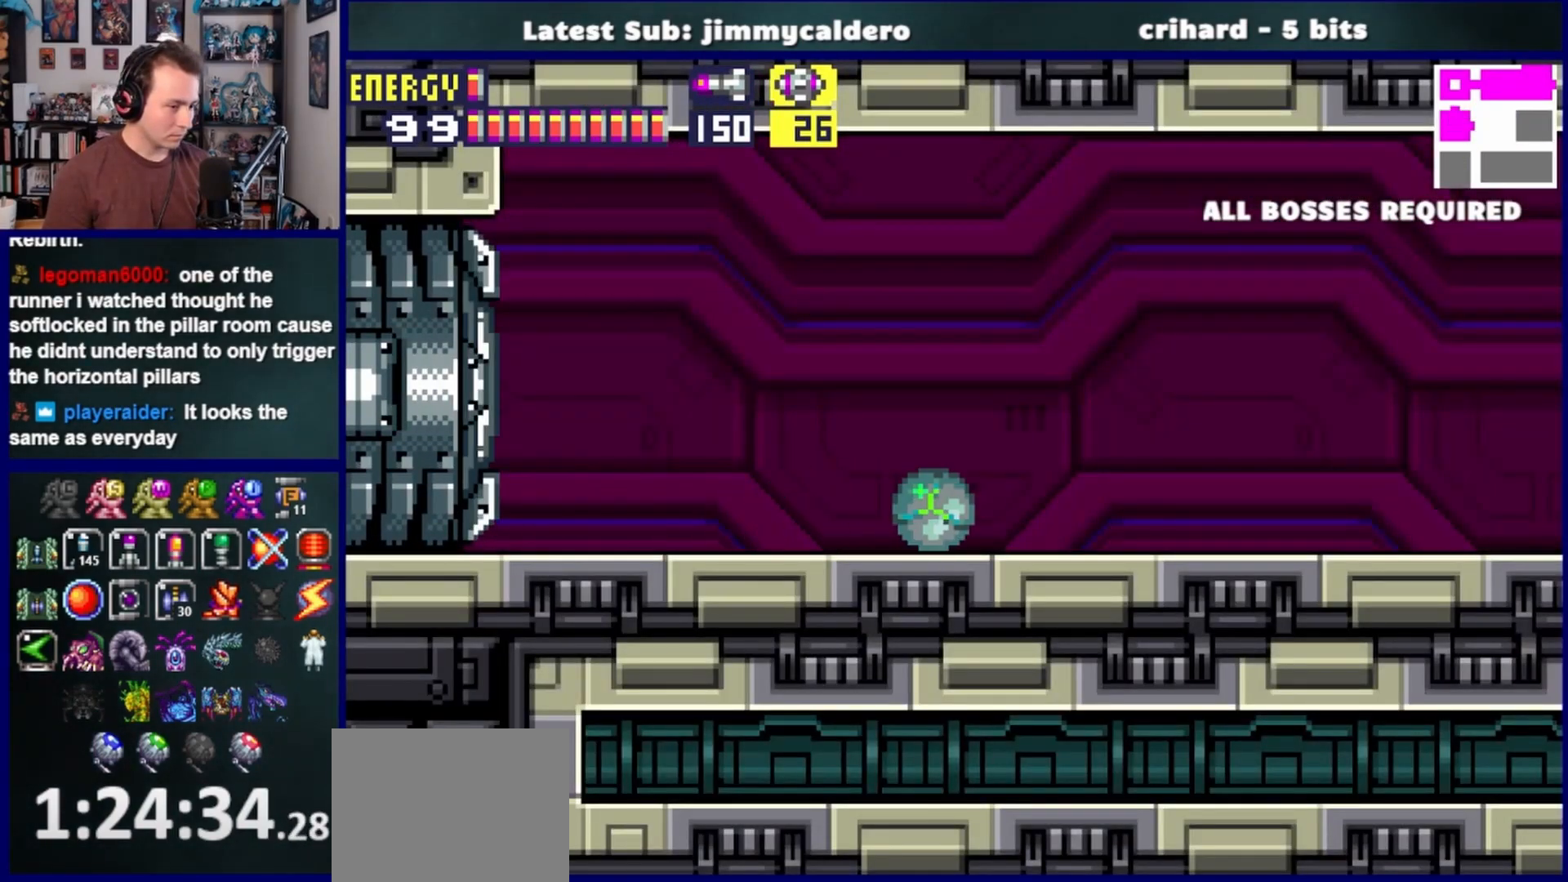
{"buttons": ["R1", "DPAD_RIGHT"], "left_stick": "center", "right_stick": "center", "events": []}
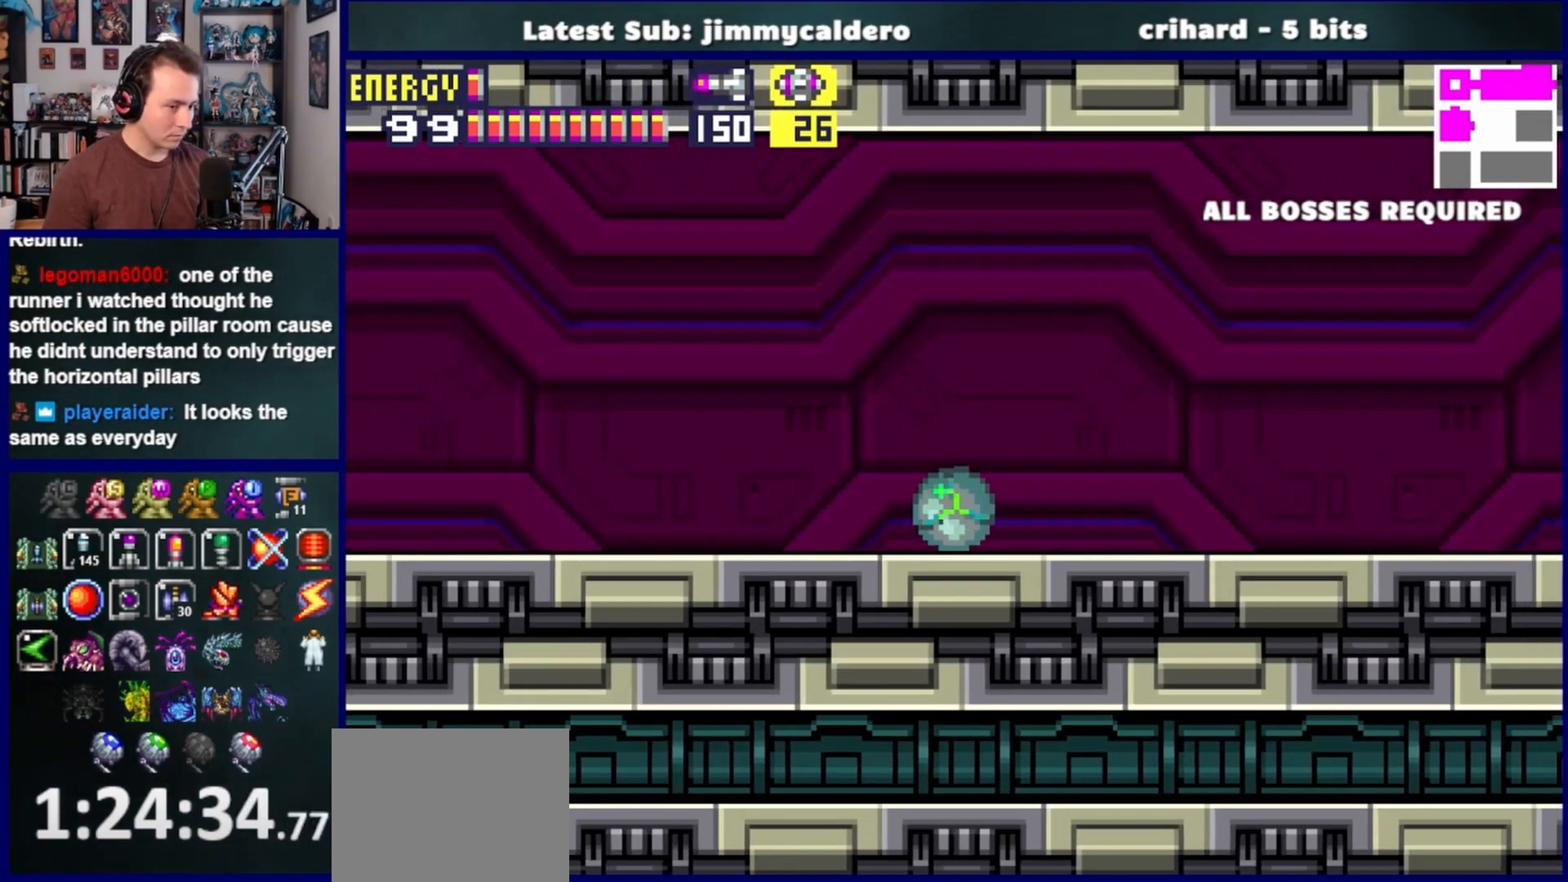
{"buttons": ["R1", "DPAD_RIGHT"], "left_stick": "center", "right_stick": "center", "events": []}
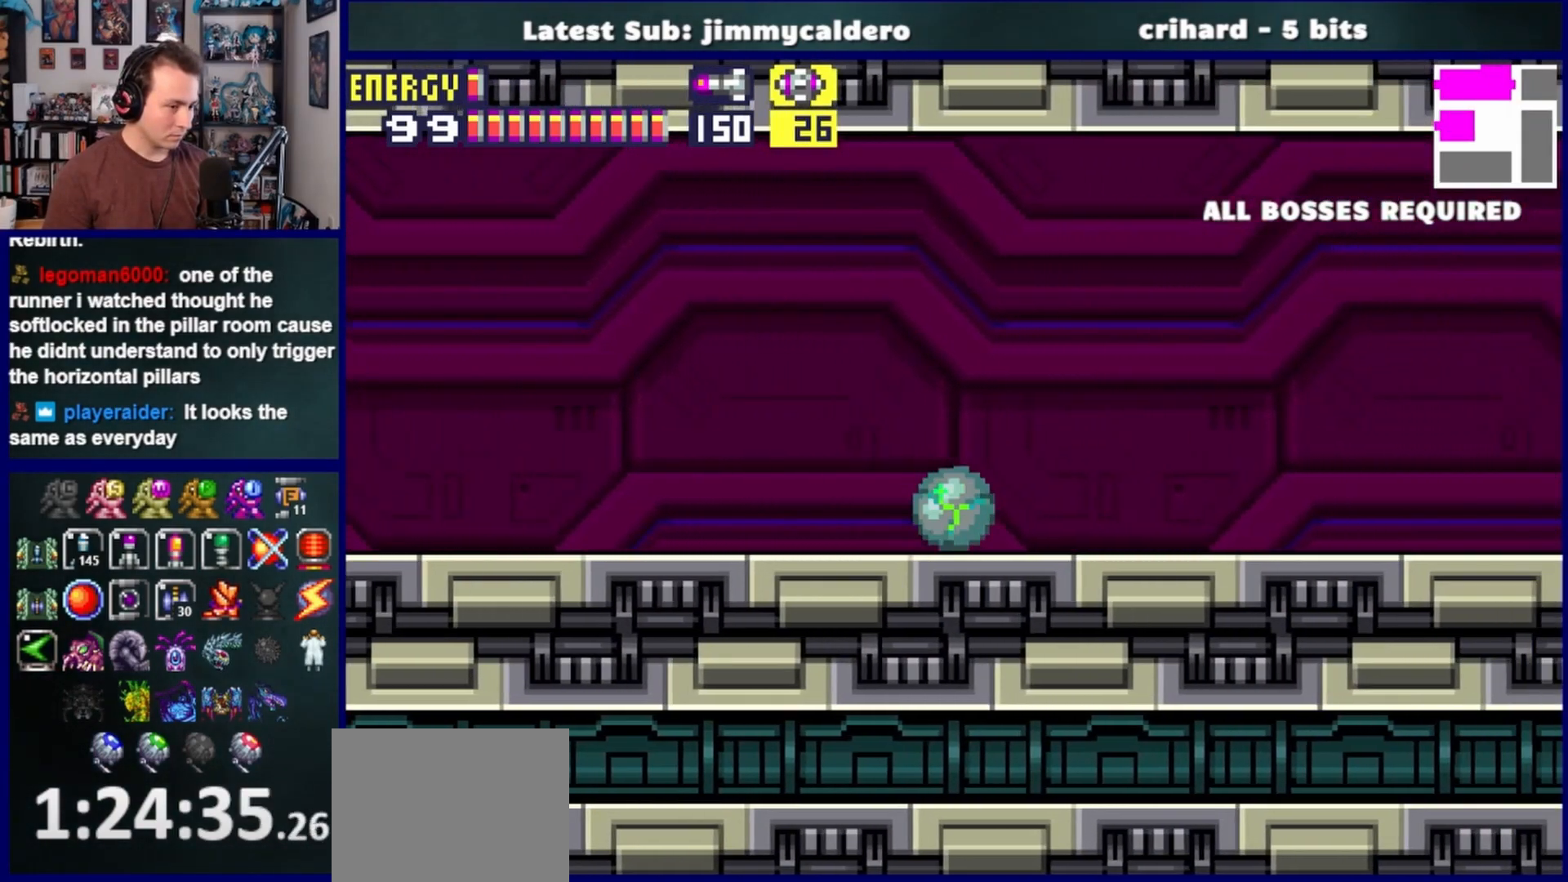
{"buttons": ["DPAD_RIGHT"], "left_stick": "center", "right_stick": "center", "events": [[17, "SQUARE", "down"], [100, "SQUARE", "up"], [267, "R1", "up"]]}
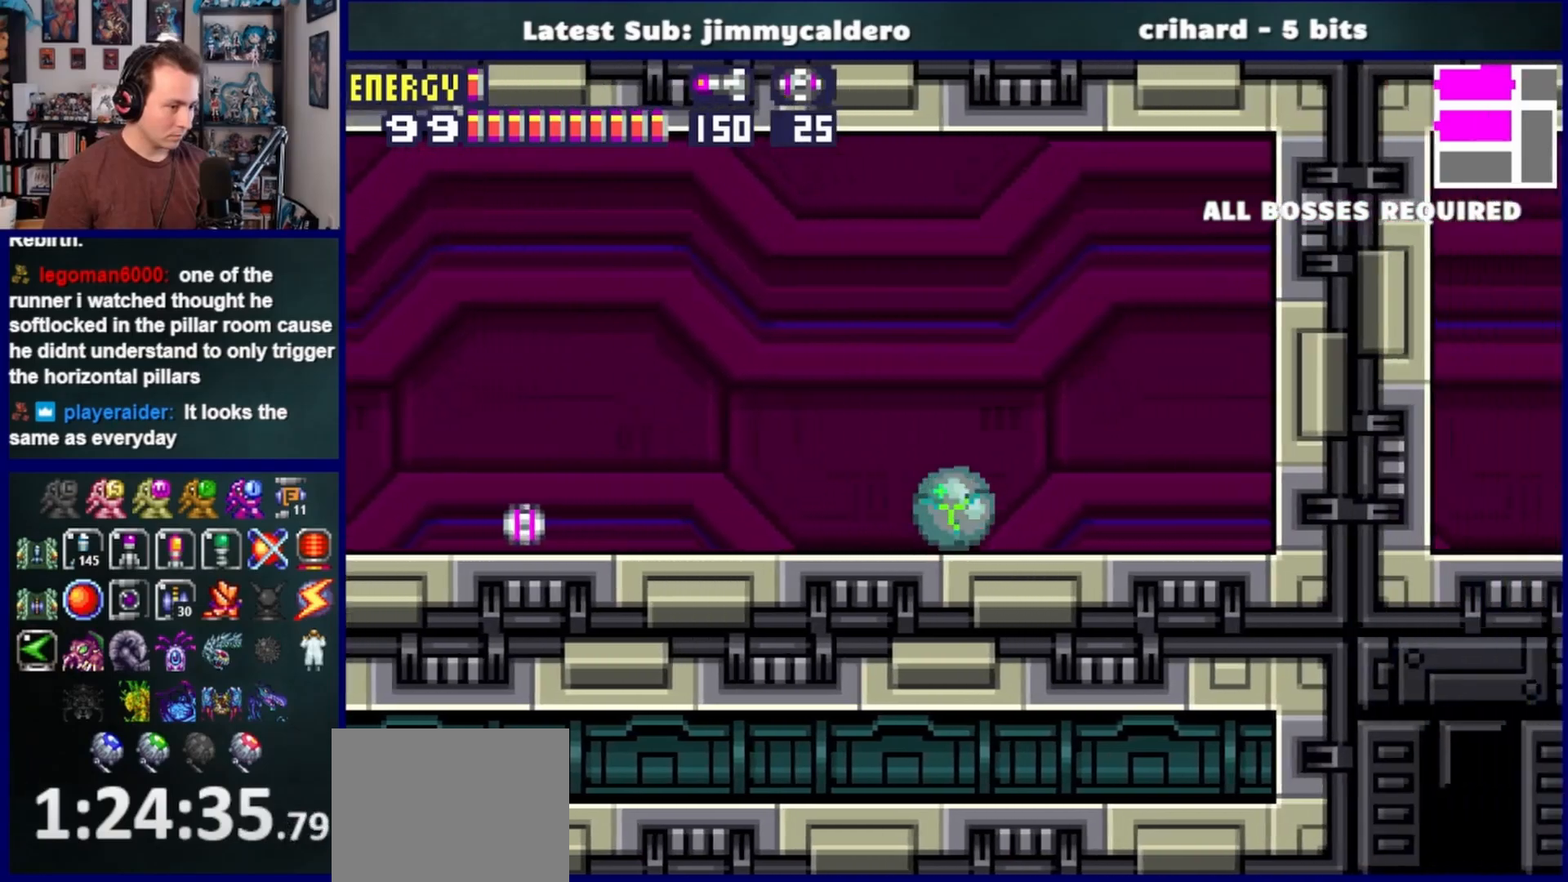
{"buttons": [], "left_stick": "center", "right_stick": "center", "events": [[250, "DPAD_UP", "down"], [283, "DPAD_RIGHT", "up"], [317, "SQUARE", "down"], [417, "DPAD_UP", "up"], [417, "SQUARE", "up"]]}
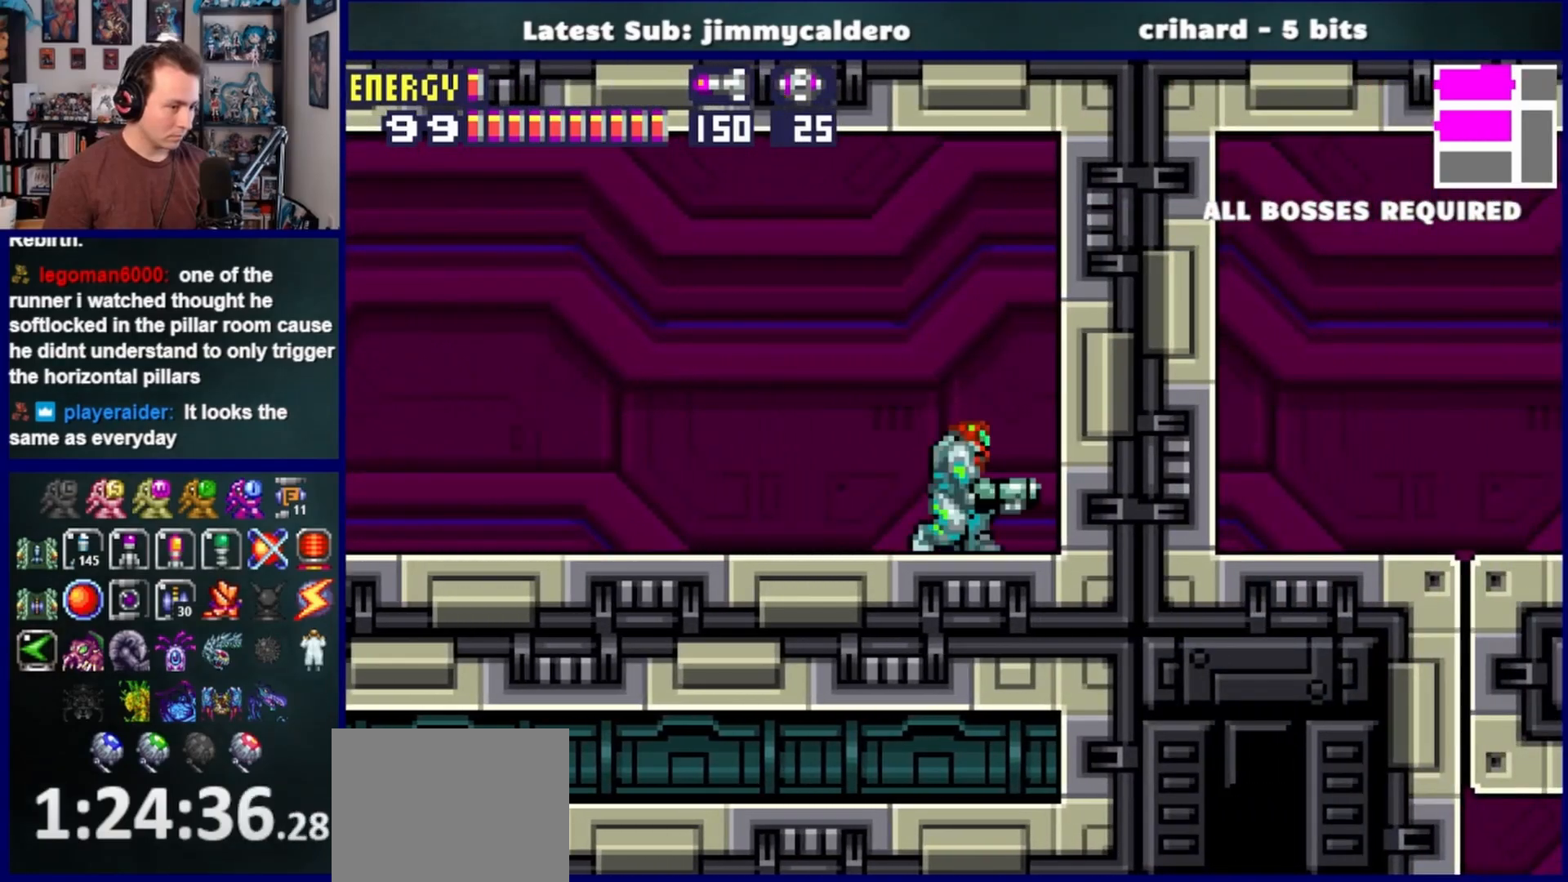
{"buttons": ["DPAD_LEFT"], "left_stick": "center", "right_stick": "center", "events": [[100, "DPAD_LEFT", "down"]]}
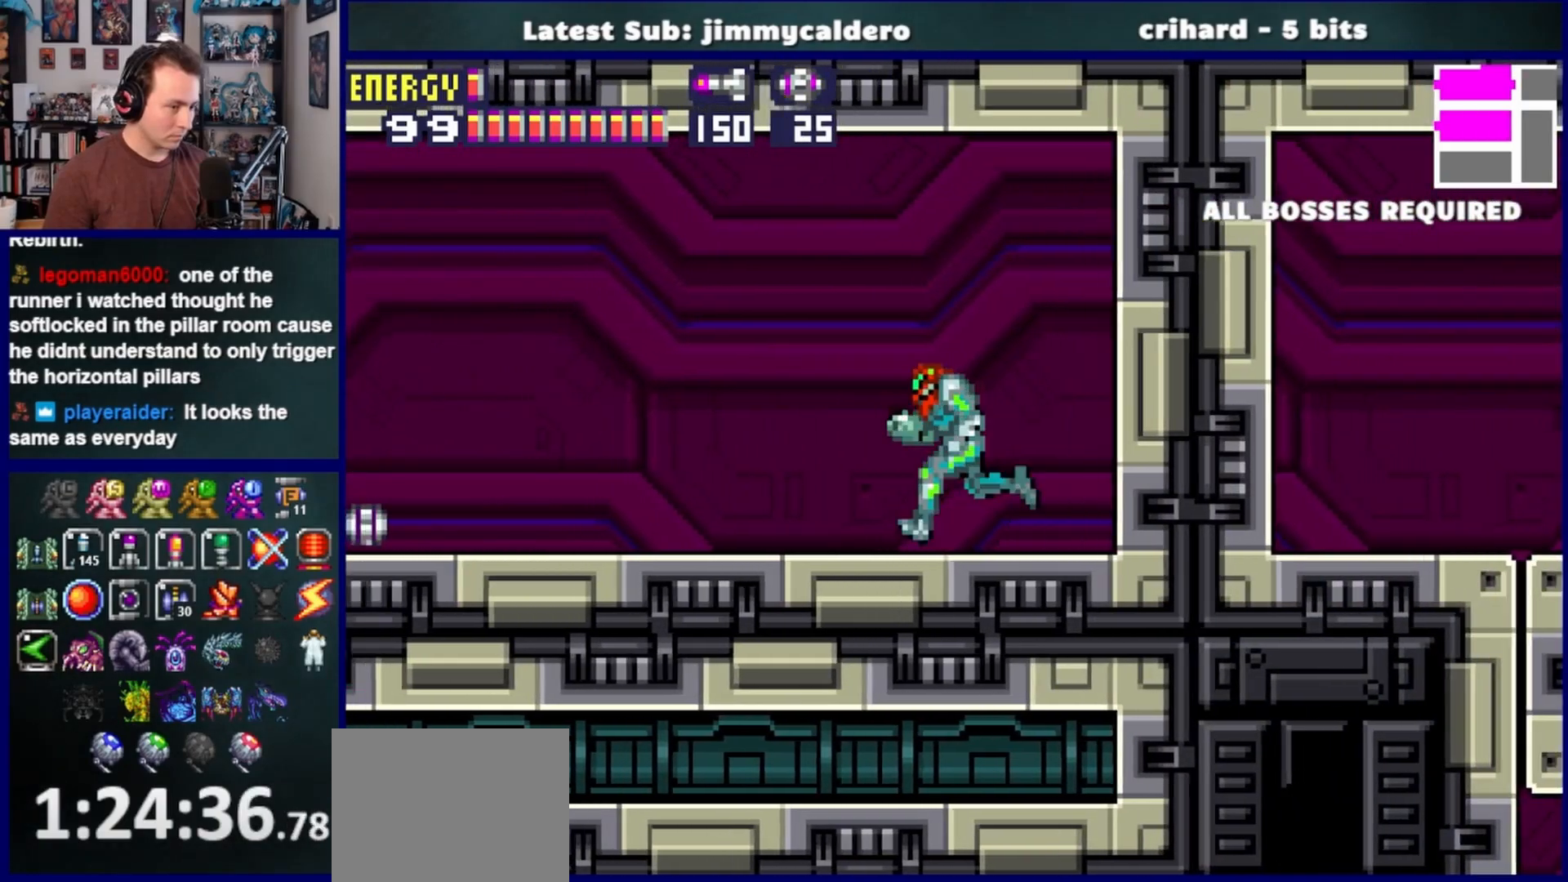
{"buttons": ["R1"], "left_stick": "center", "right_stick": "center", "events": [[33, "DPAD_LEFT", "up"], [500, "R1", "down"]]}
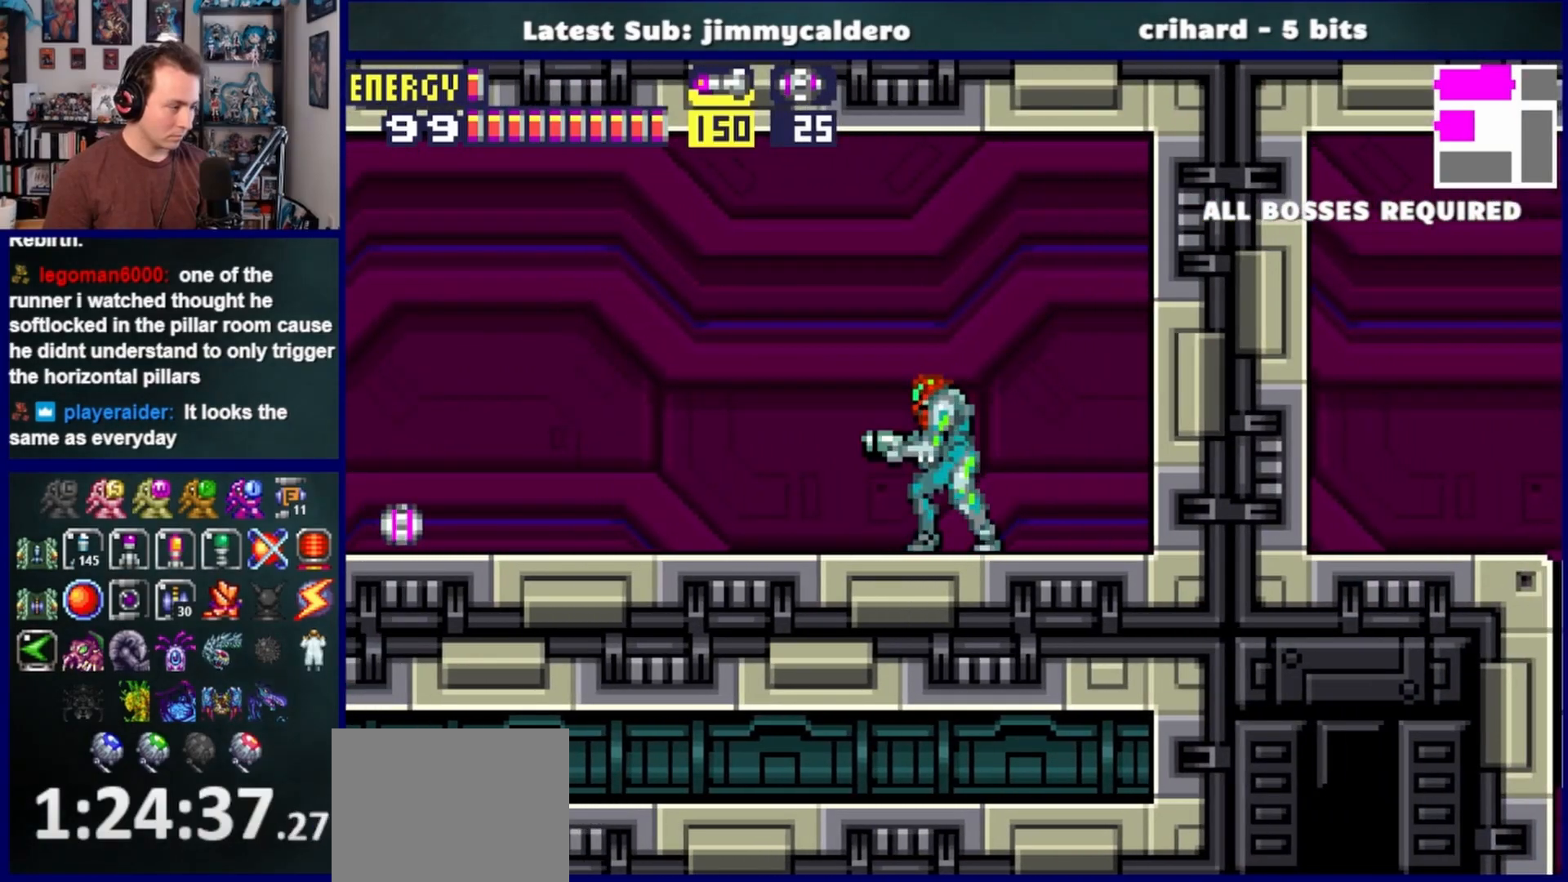
{"buttons": [], "left_stick": "center", "right_stick": "center", "events": [[67, "R1", "up"], [167, "R1", "down"], [233, "R1", "up"], [317, "R1", "down"], [400, "R1", "up"]]}
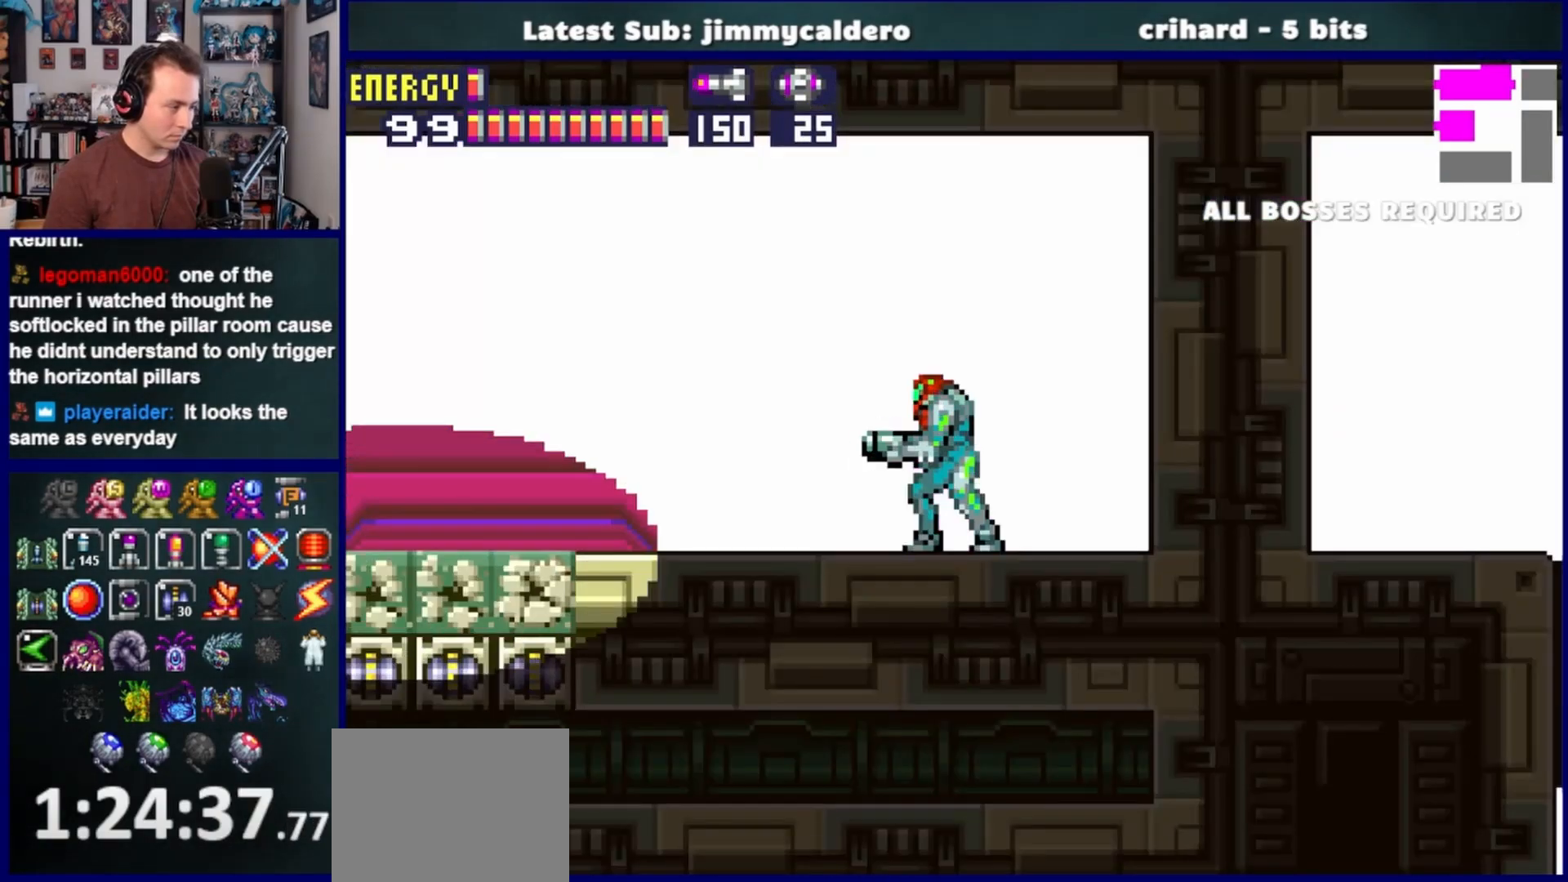
{"buttons": ["DPAD_RIGHT"], "left_stick": "center", "right_stick": "center", "events": [[500, "DPAD_RIGHT", "down"]]}
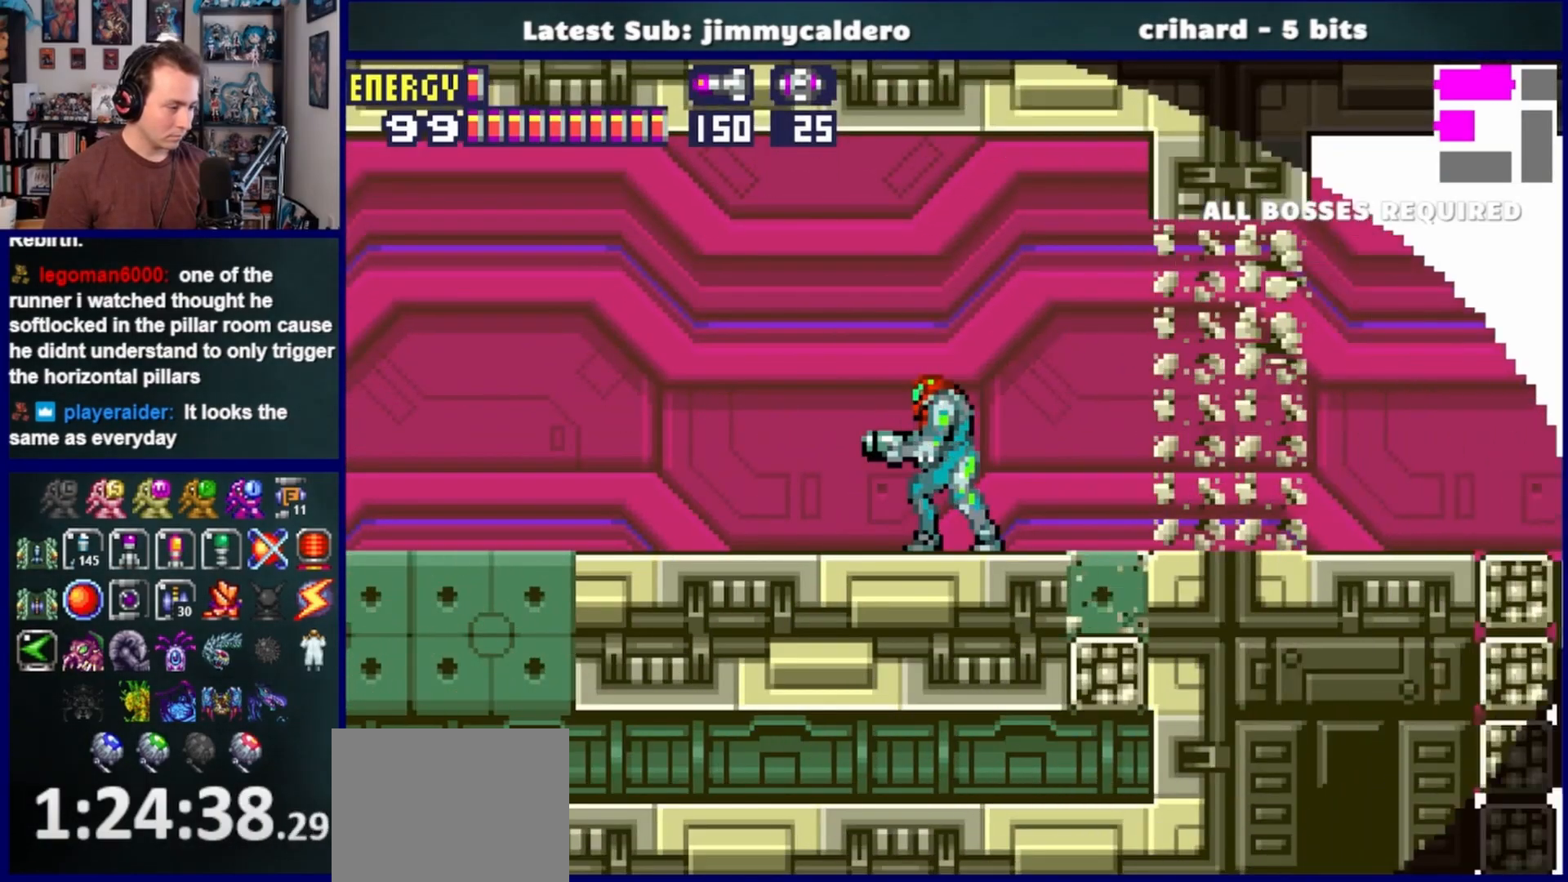
{"buttons": ["DPAD_RIGHT"], "left_stick": "center", "right_stick": "center", "events": [[183, "CROSS", "down"], [400, "CROSS", "up"]]}
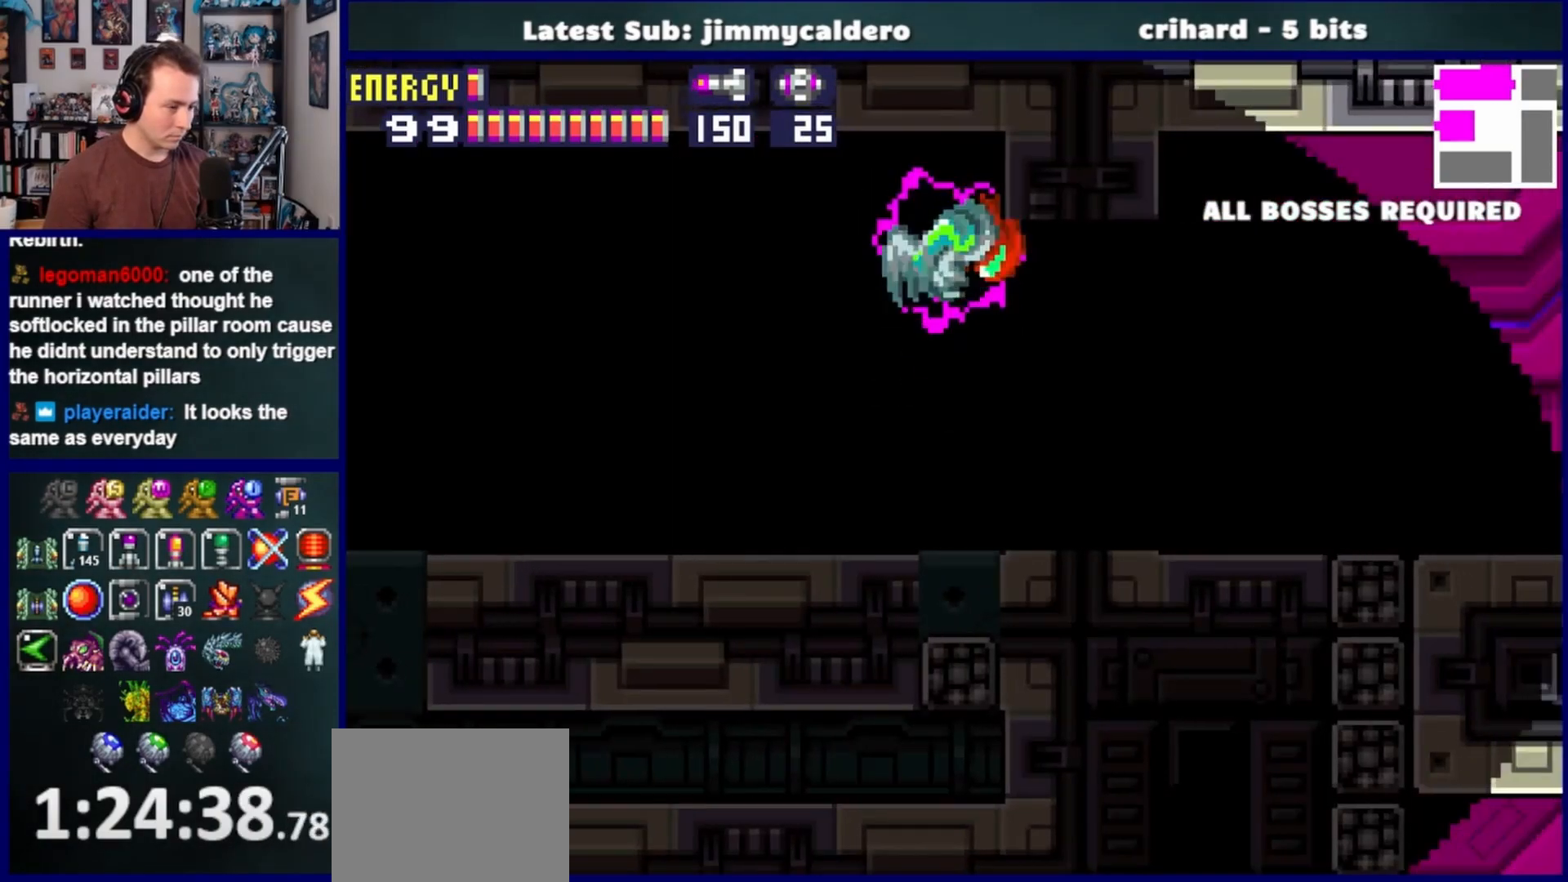
{"buttons": ["DPAD_RIGHT"], "left_stick": "center", "right_stick": "center", "events": []}
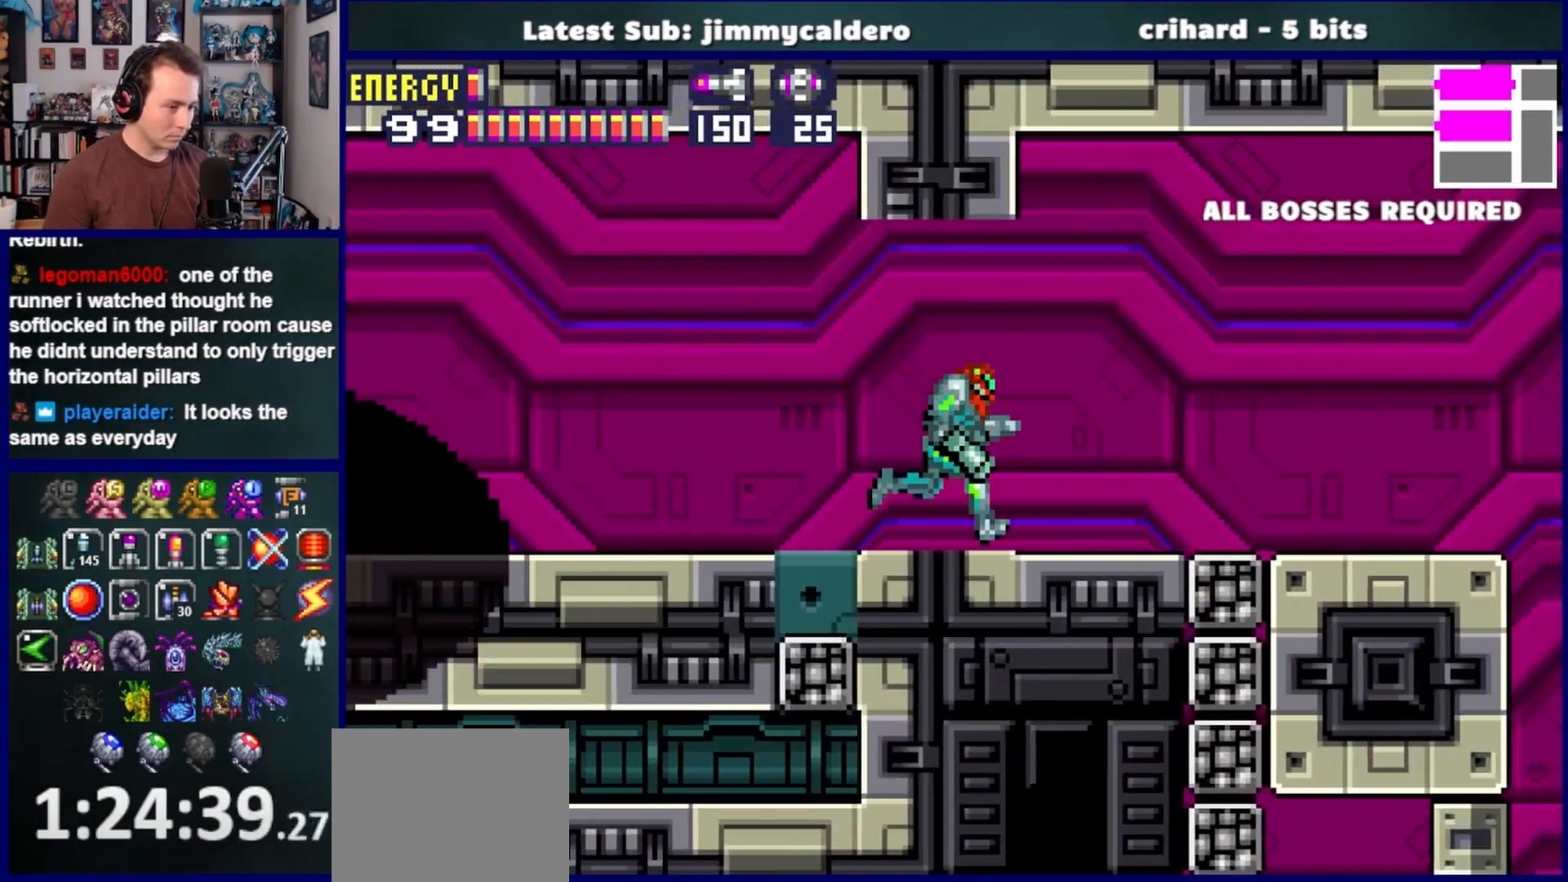
{"buttons": ["DPAD_RIGHT"], "left_stick": "center", "right_stick": "center", "events": []}
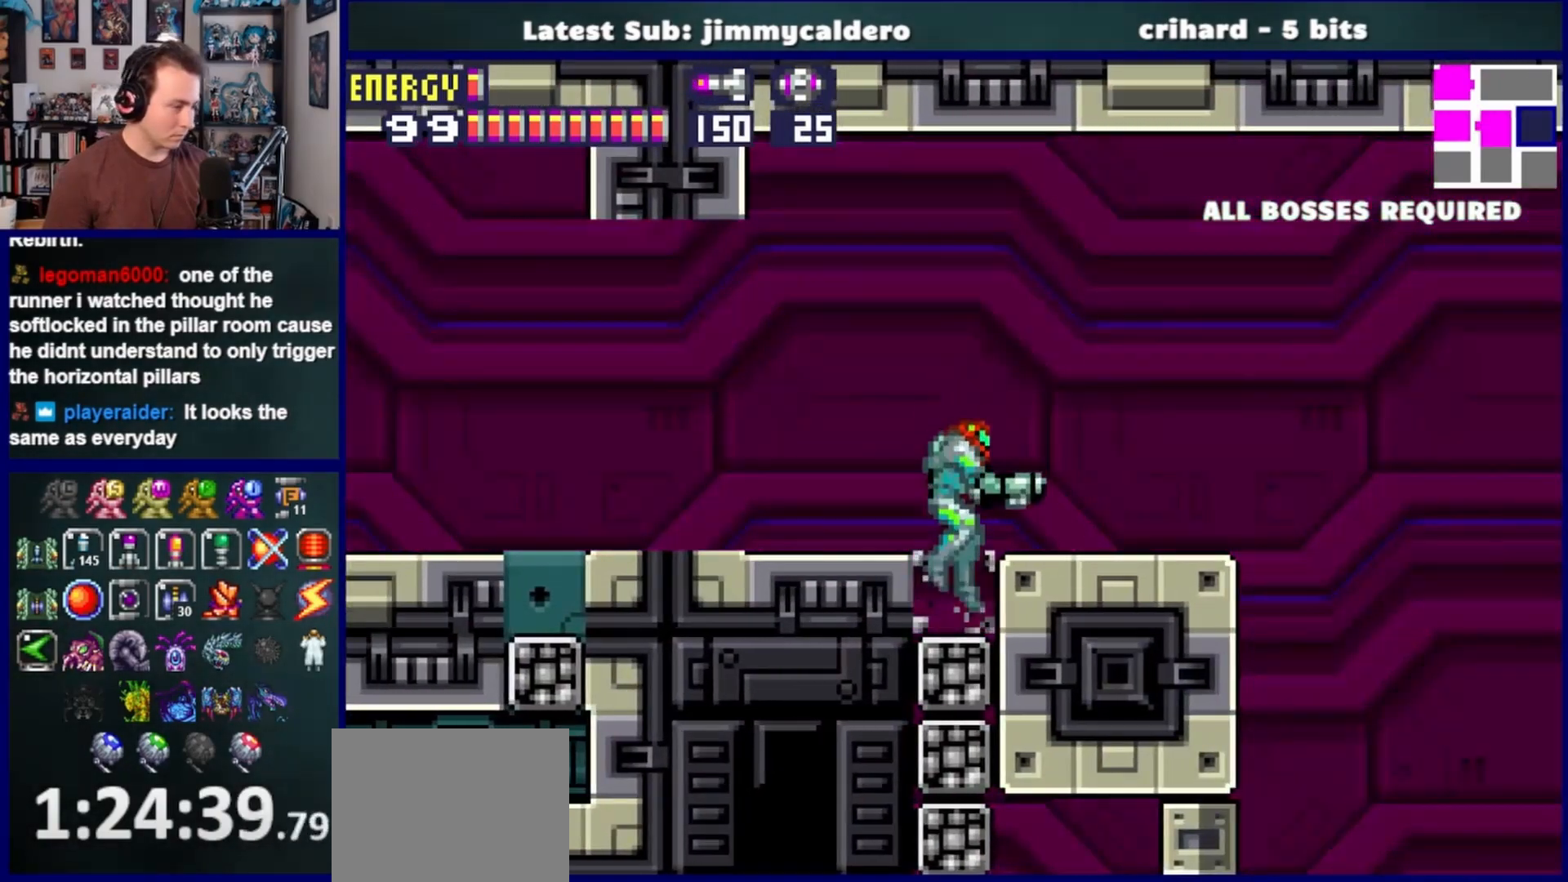
{"buttons": [], "left_stick": "center", "right_stick": "center", "events": [[17, "DPAD_RIGHT", "up"], [83, "DPAD_LEFT", "down"], [217, "DPAD_LEFT", "up"]]}
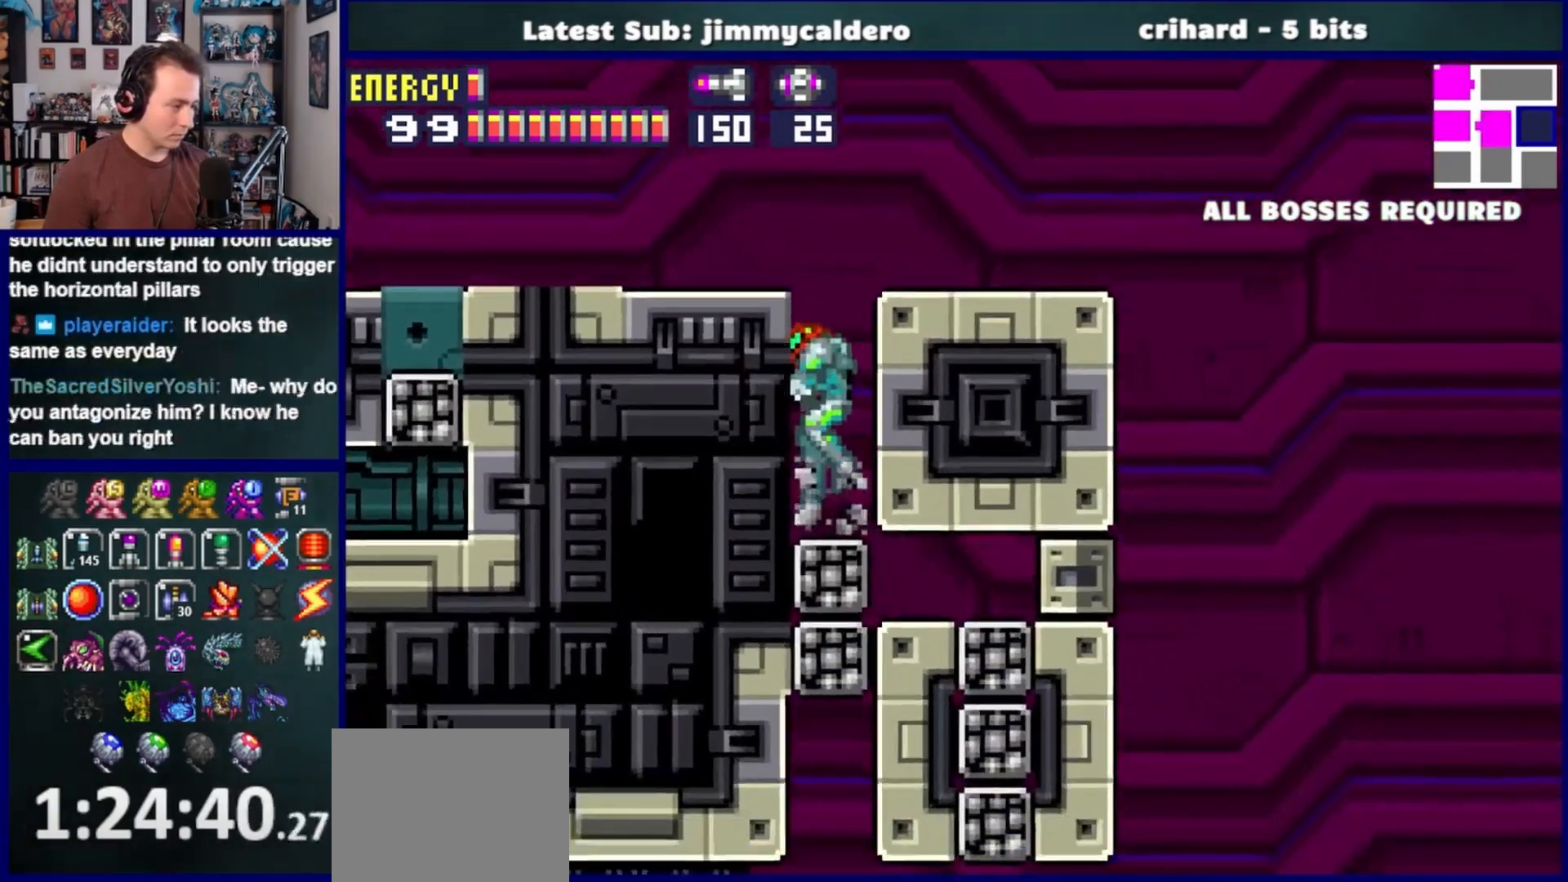
{"buttons": ["DPAD_LEFT"], "left_stick": "center", "right_stick": "center", "events": [[317, "DPAD_LEFT", "down"]]}
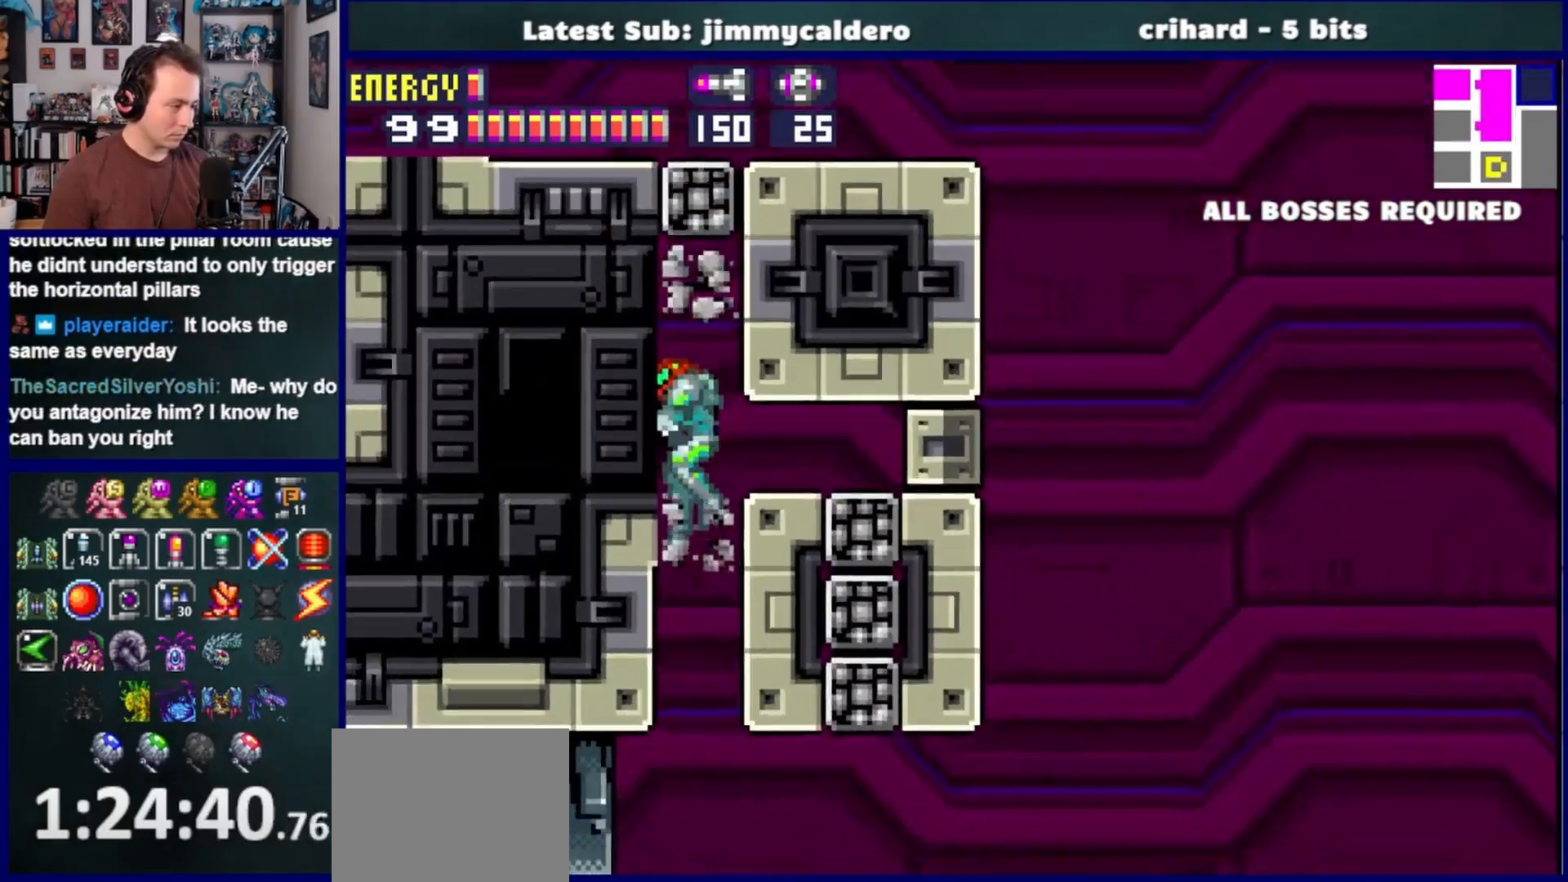
{"buttons": ["DPAD_LEFT"], "left_stick": "center", "right_stick": "center", "events": []}
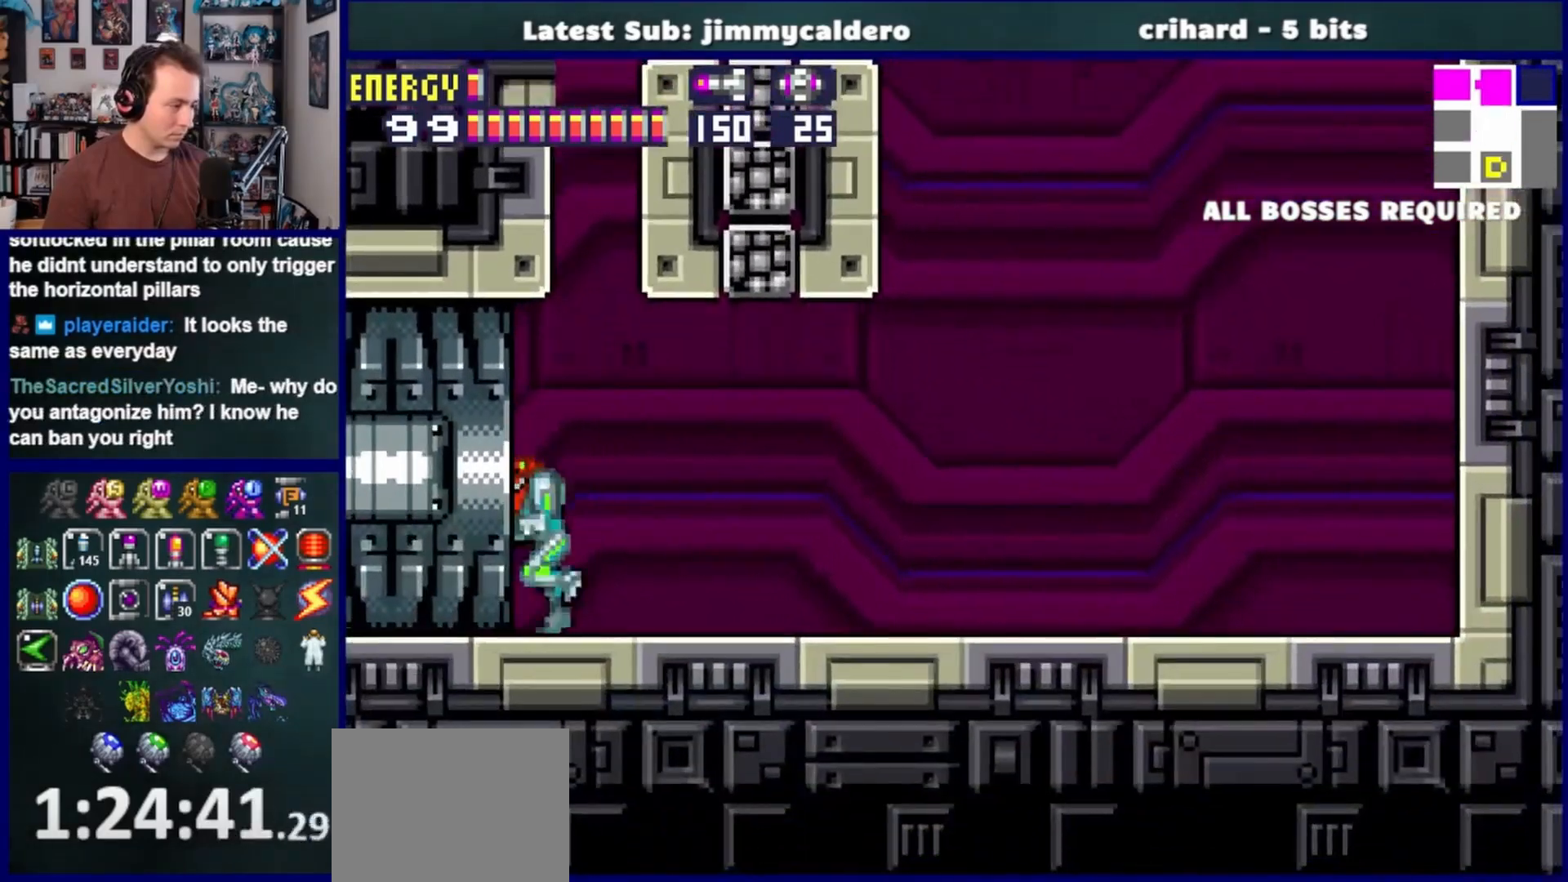
{"buttons": ["DPAD_LEFT"], "left_stick": "center", "right_stick": "center", "events": []}
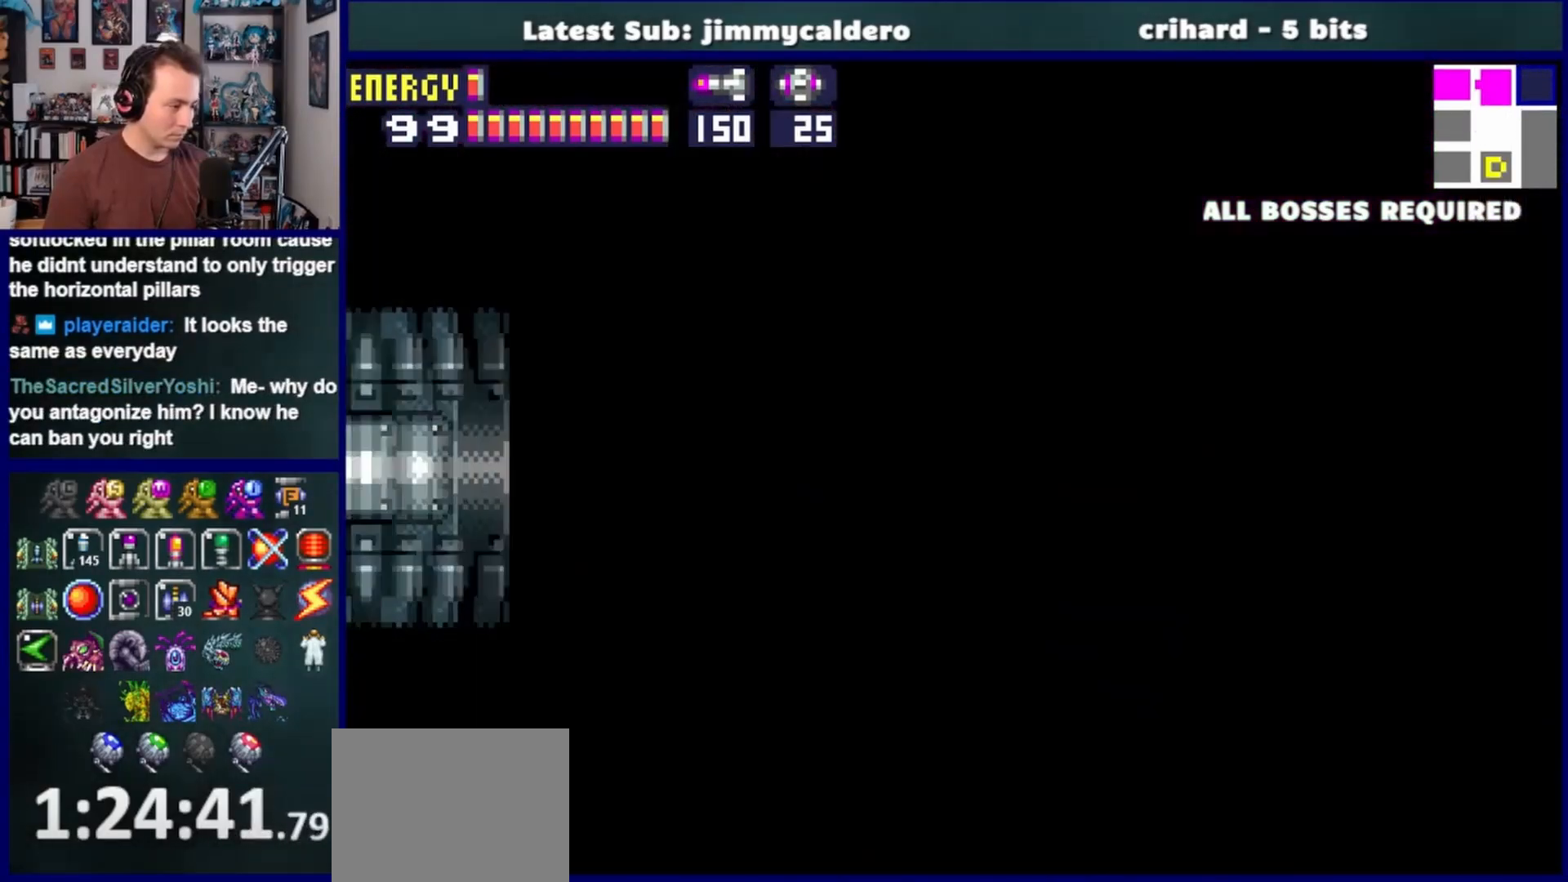
{"buttons": ["DPAD_LEFT"], "left_stick": "center", "right_stick": "center", "events": []}
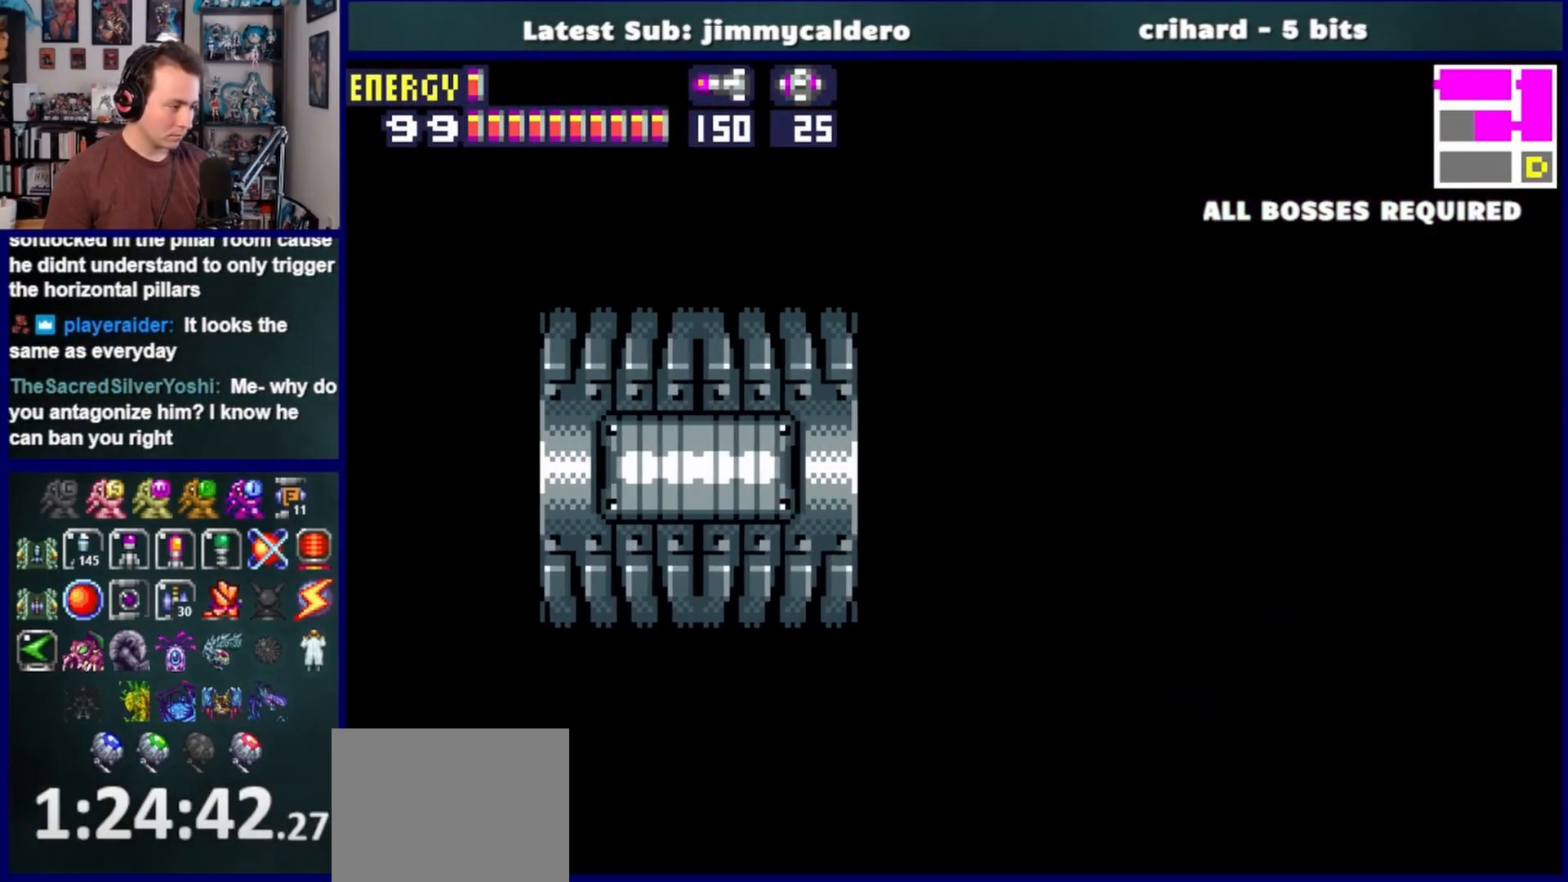
{"buttons": ["DPAD_LEFT"], "left_stick": "center", "right_stick": "center", "events": []}
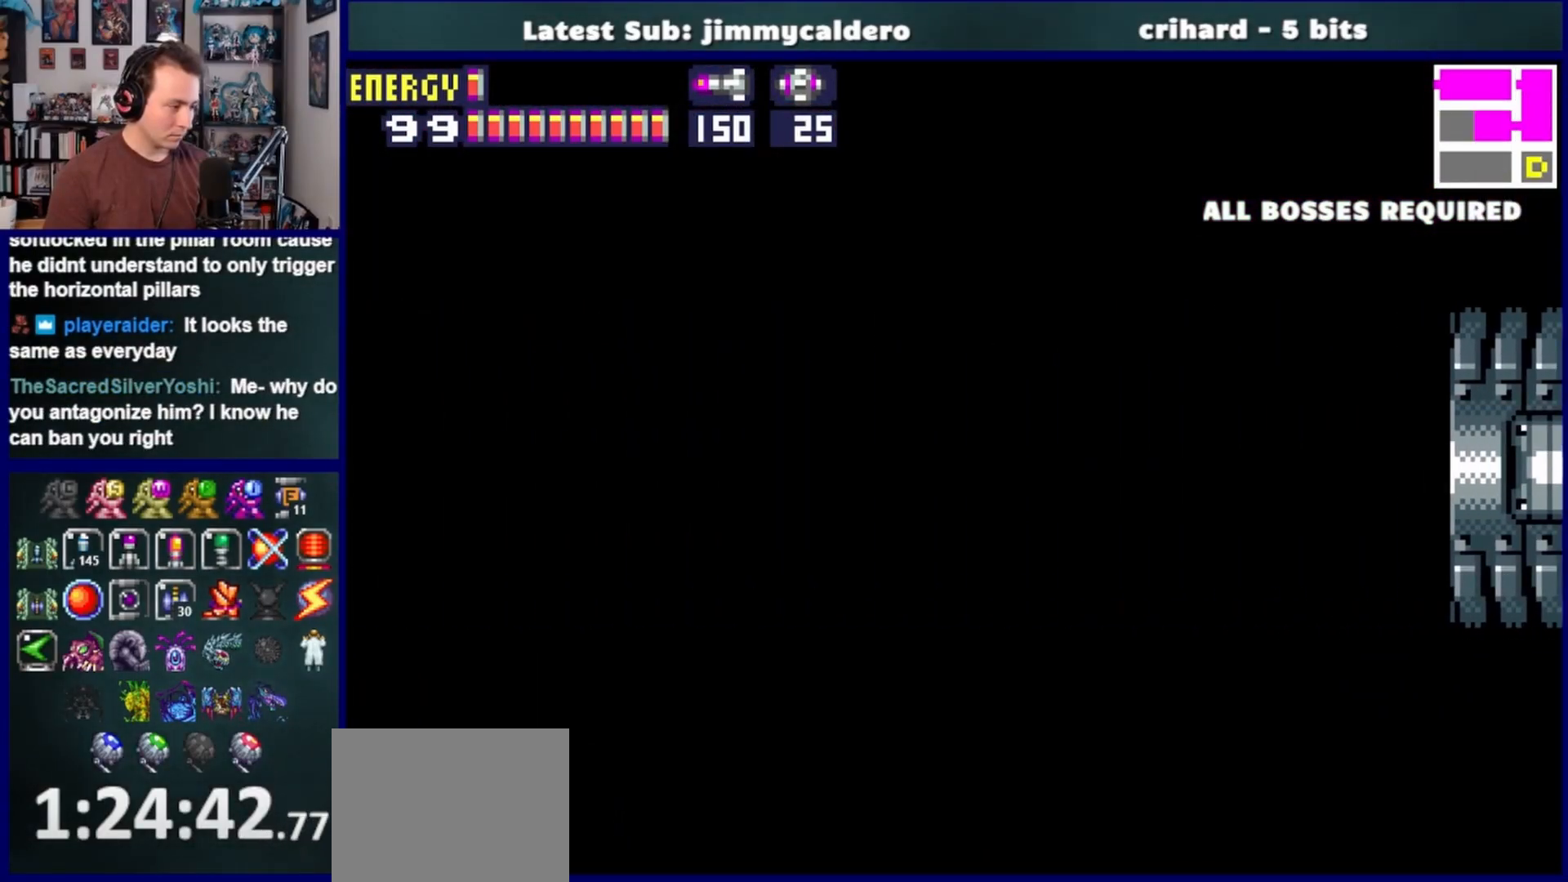
{"buttons": ["DPAD_LEFT"], "left_stick": "center", "right_stick": "center", "events": [[417, "SQUARE", "down"], [500, "SQUARE", "up"]]}
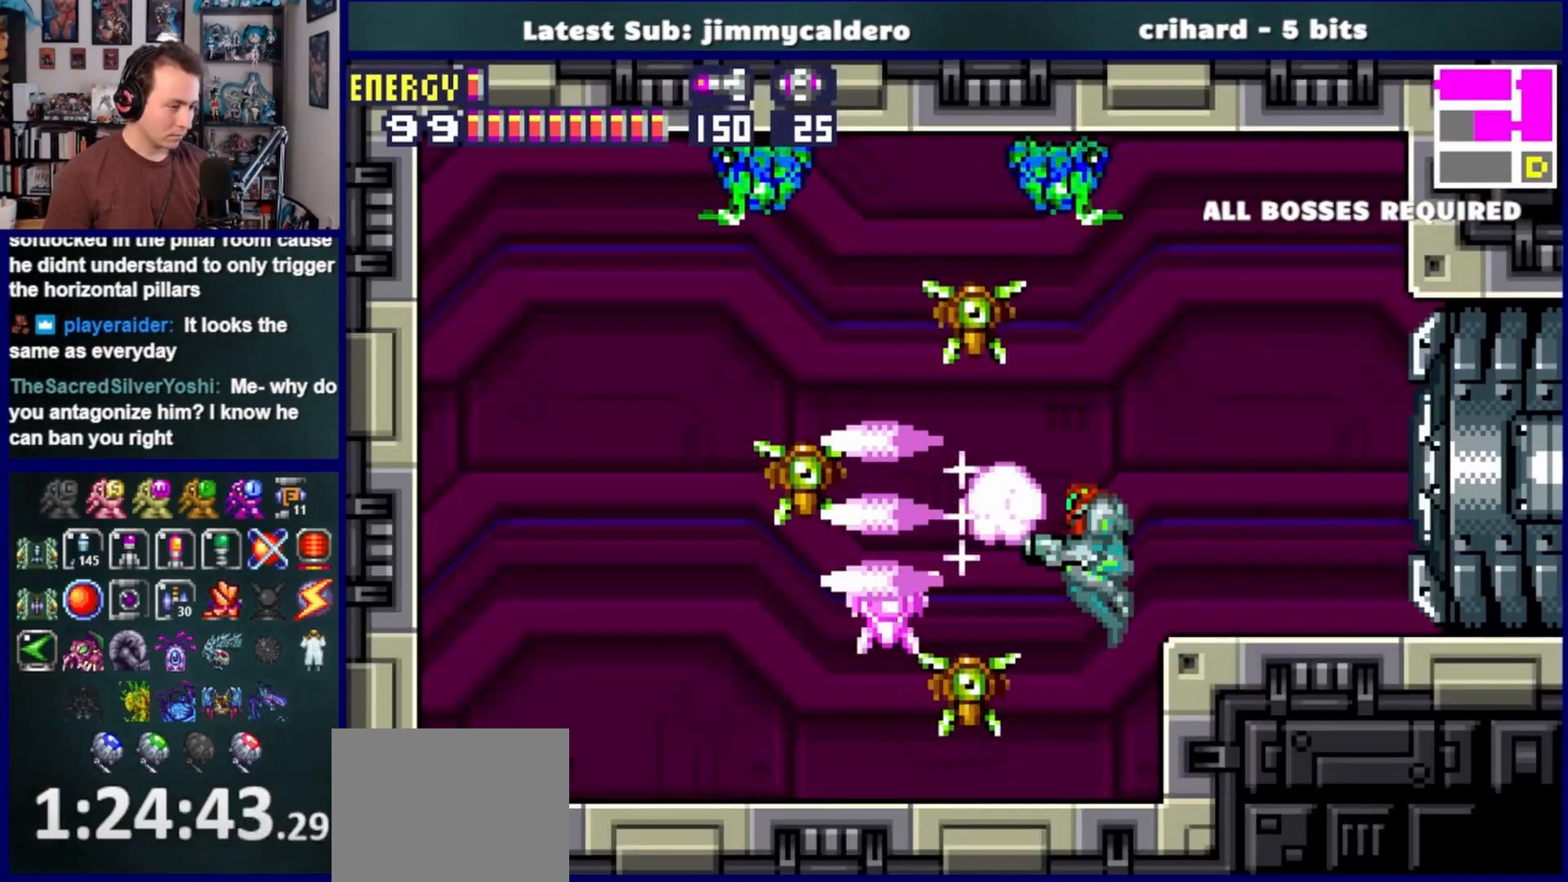
{"buttons": ["DPAD_LEFT"], "left_stick": "center", "right_stick": "center", "events": [[217, "SQUARE", "down"], [300, "SQUARE", "up"], [417, "SQUARE", "down"], [483, "SQUARE", "up"]]}
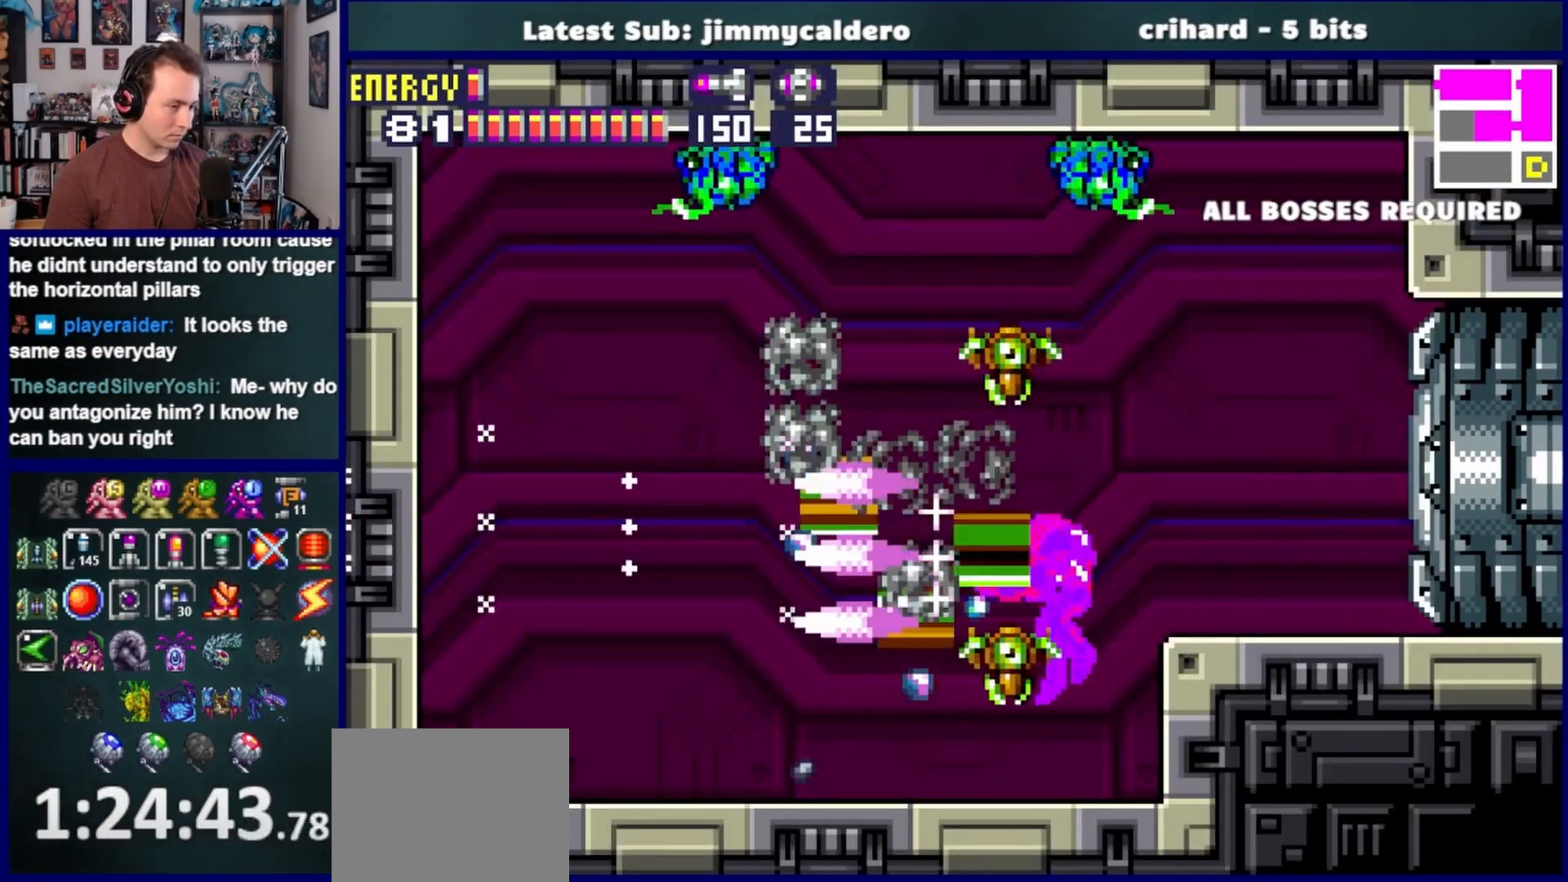
{"buttons": ["DPAD_LEFT"], "left_stick": "center", "right_stick": "center", "events": [[83, "SQUARE", "down"], [167, "DPAD_DOWN", "down"], [167, "SQUARE", "up"], [267, "SQUARE", "down"], [333, "DPAD_DOWN", "up"], [333, "SQUARE", "up"], [433, "SQUARE", "down"], [500, "SQUARE", "up"]]}
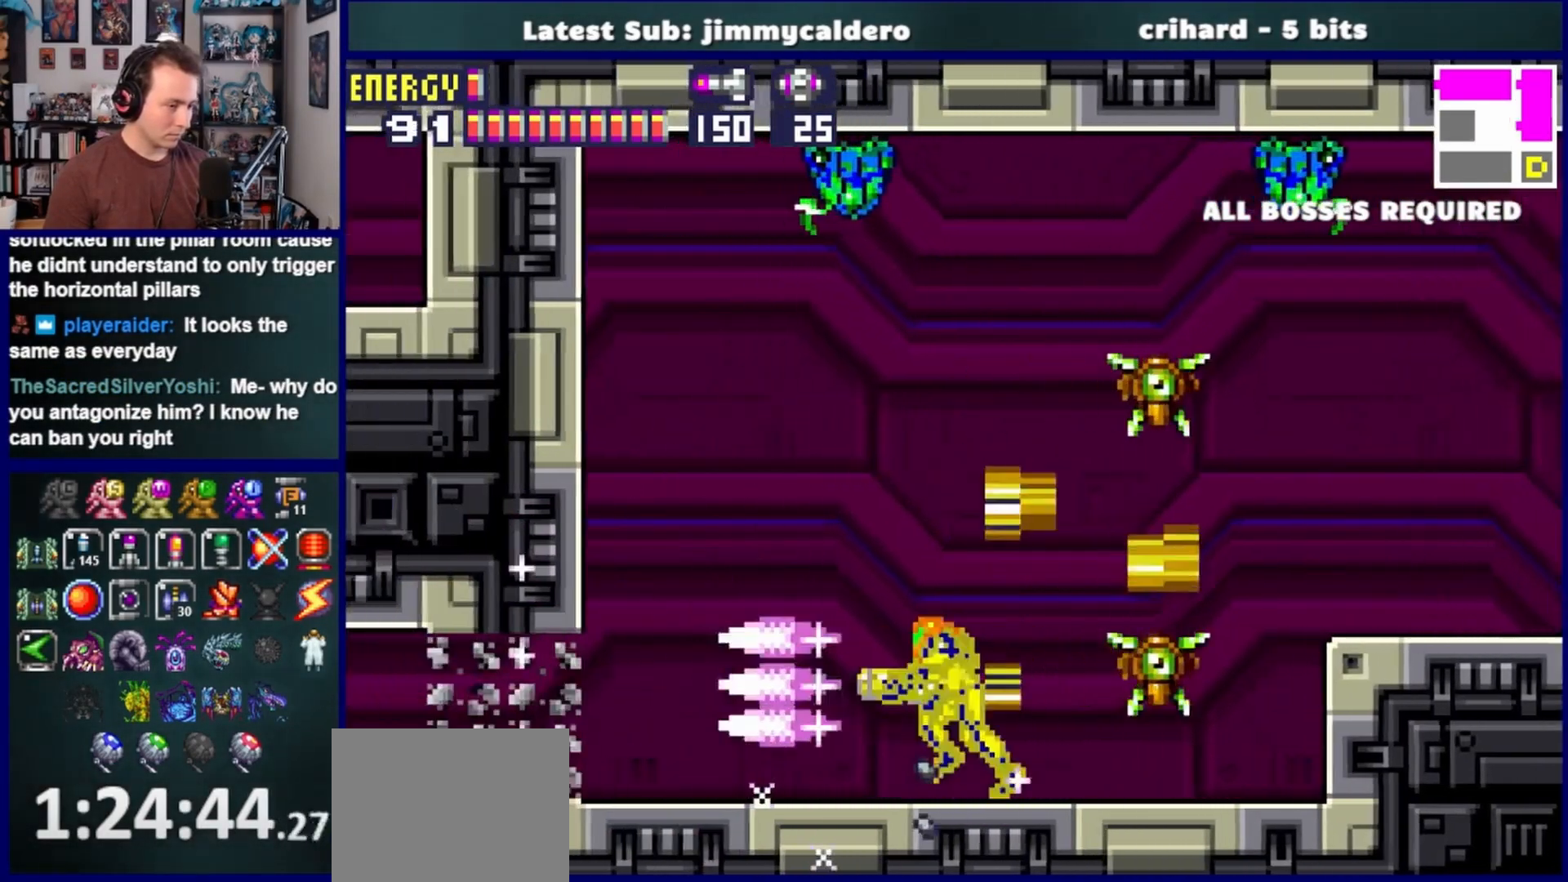
{"buttons": ["SQUARE", "DPAD_LEFT"], "left_stick": "center", "right_stick": "center", "events": [[100, "SQUARE", "down"], [167, "SQUARE", "up"], [267, "SQUARE", "down"], [350, "SQUARE", "up"], [433, "SQUARE", "down"]]}
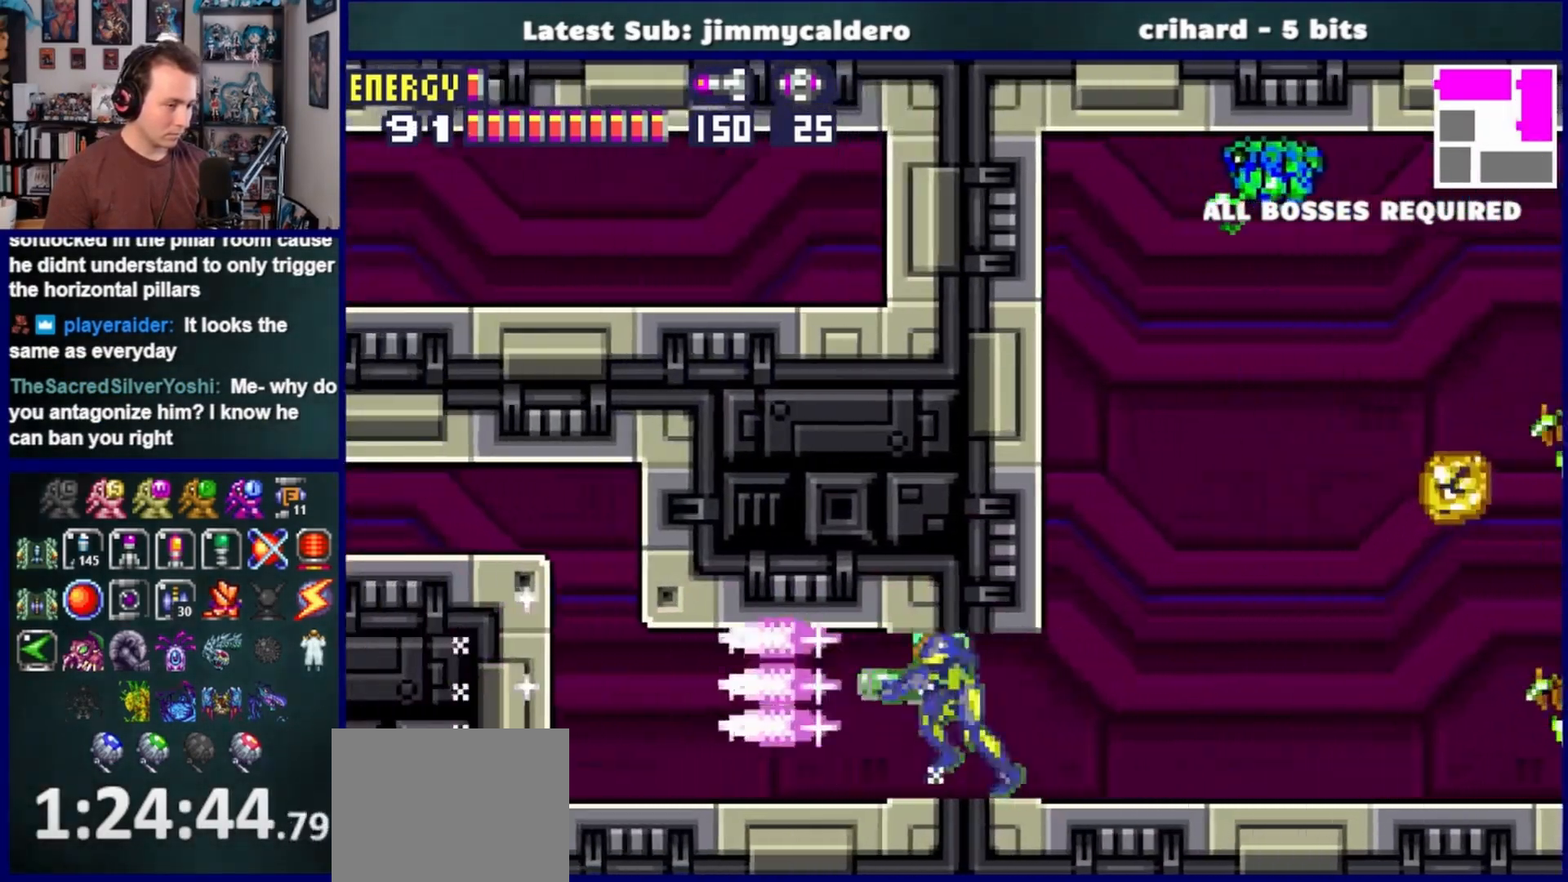
{"buttons": ["DPAD_LEFT"], "left_stick": "center", "right_stick": "center", "events": [[33, "SQUARE", "up"], [400, "CROSS", "down"], [500, "CROSS", "up"]]}
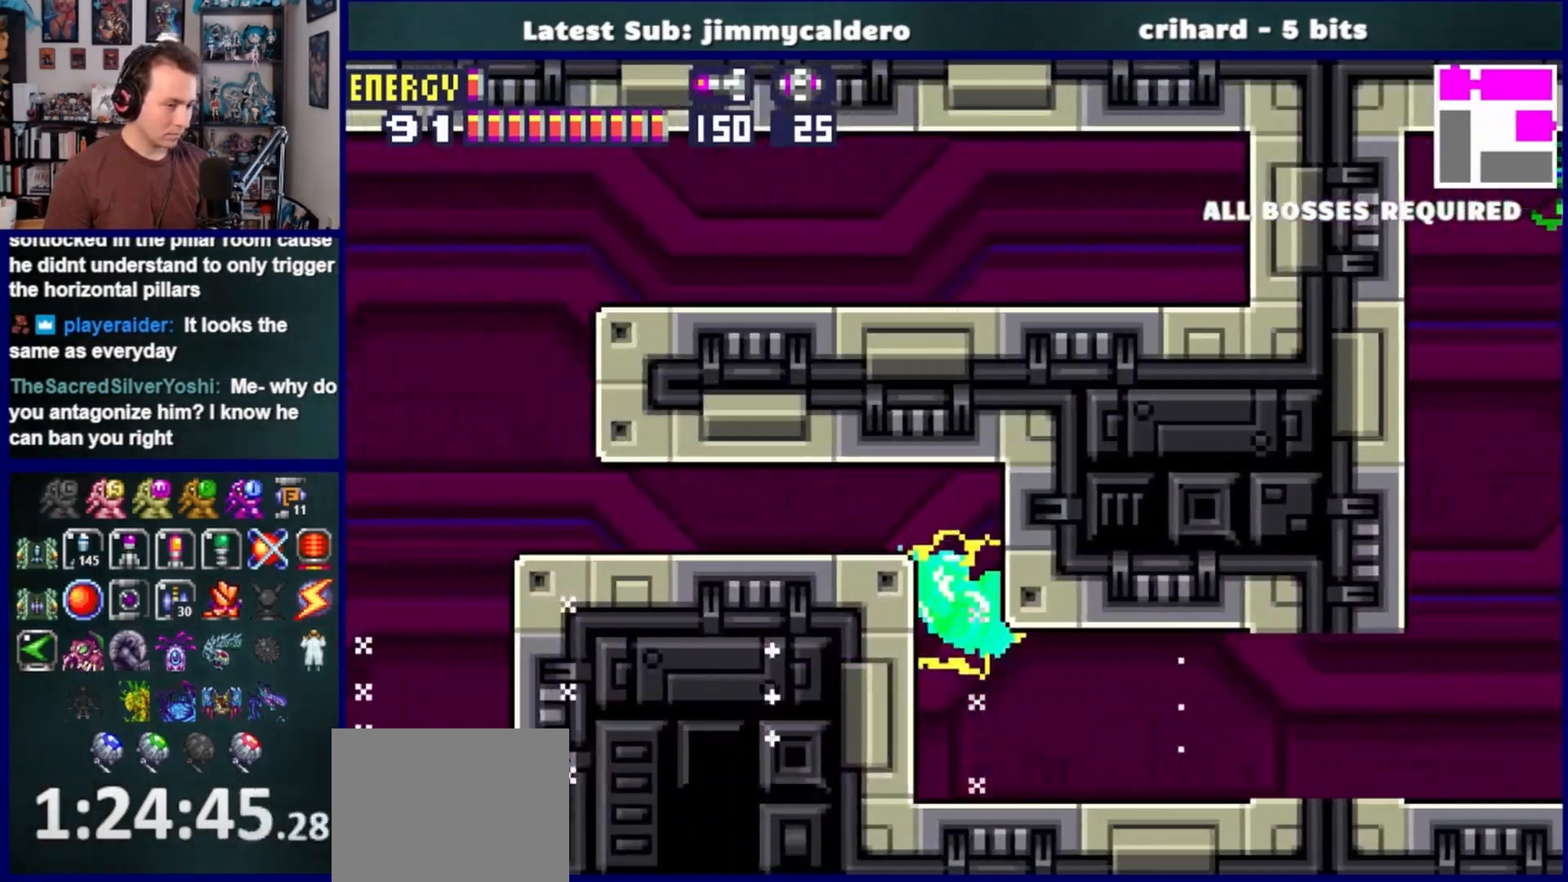
{"buttons": ["DPAD_LEFT"], "left_stick": "center", "right_stick": "center", "events": [[200, "CROSS", "down"], [300, "CROSS", "up"]]}
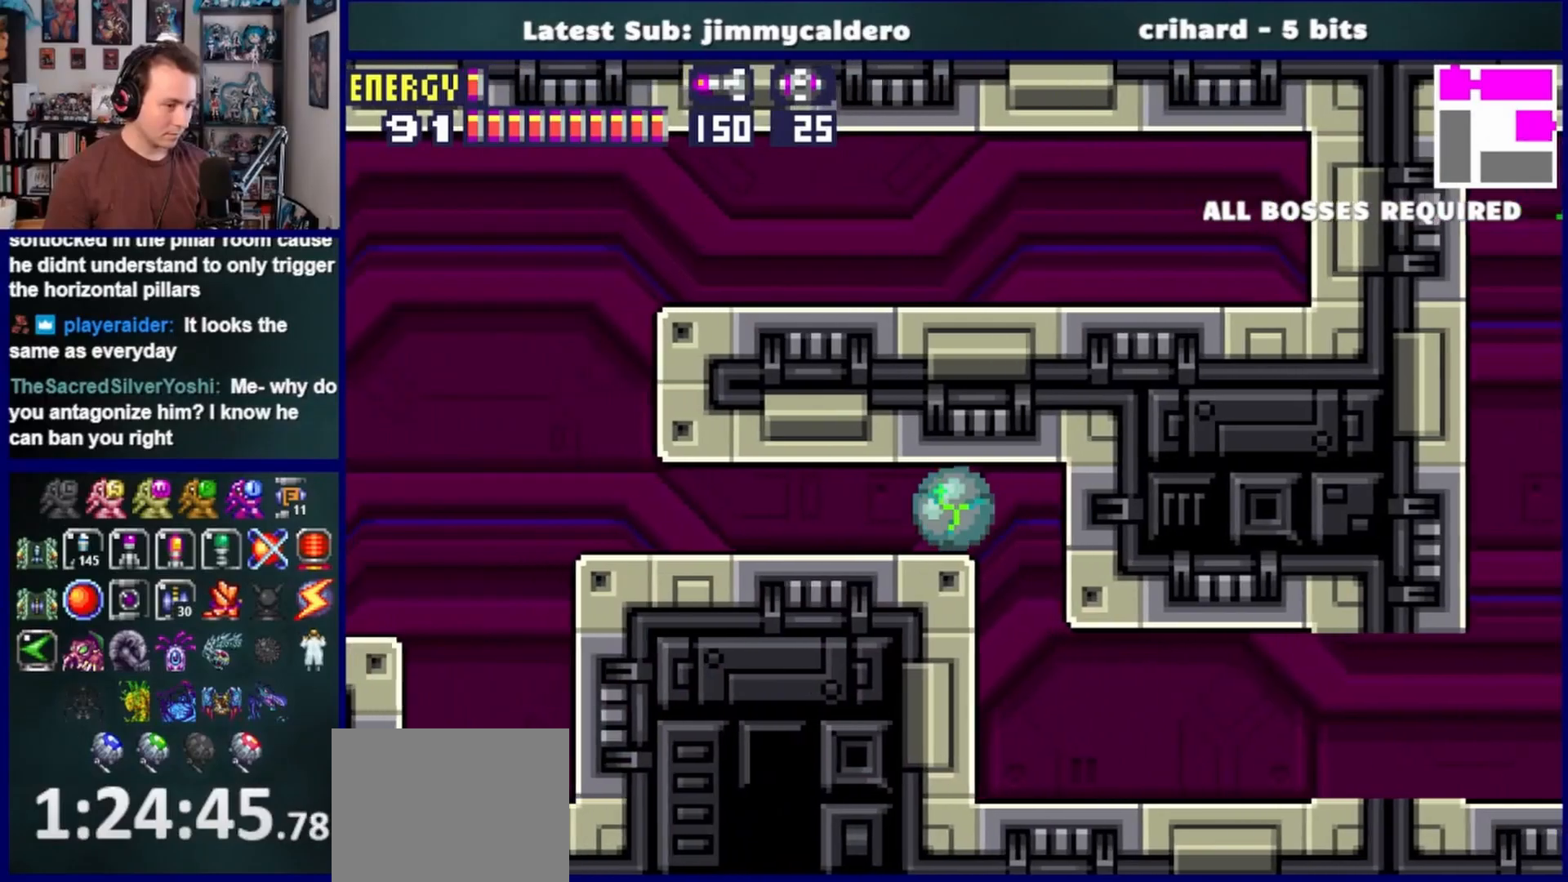
{"buttons": ["DPAD_LEFT"], "left_stick": "center", "right_stick": "center", "events": []}
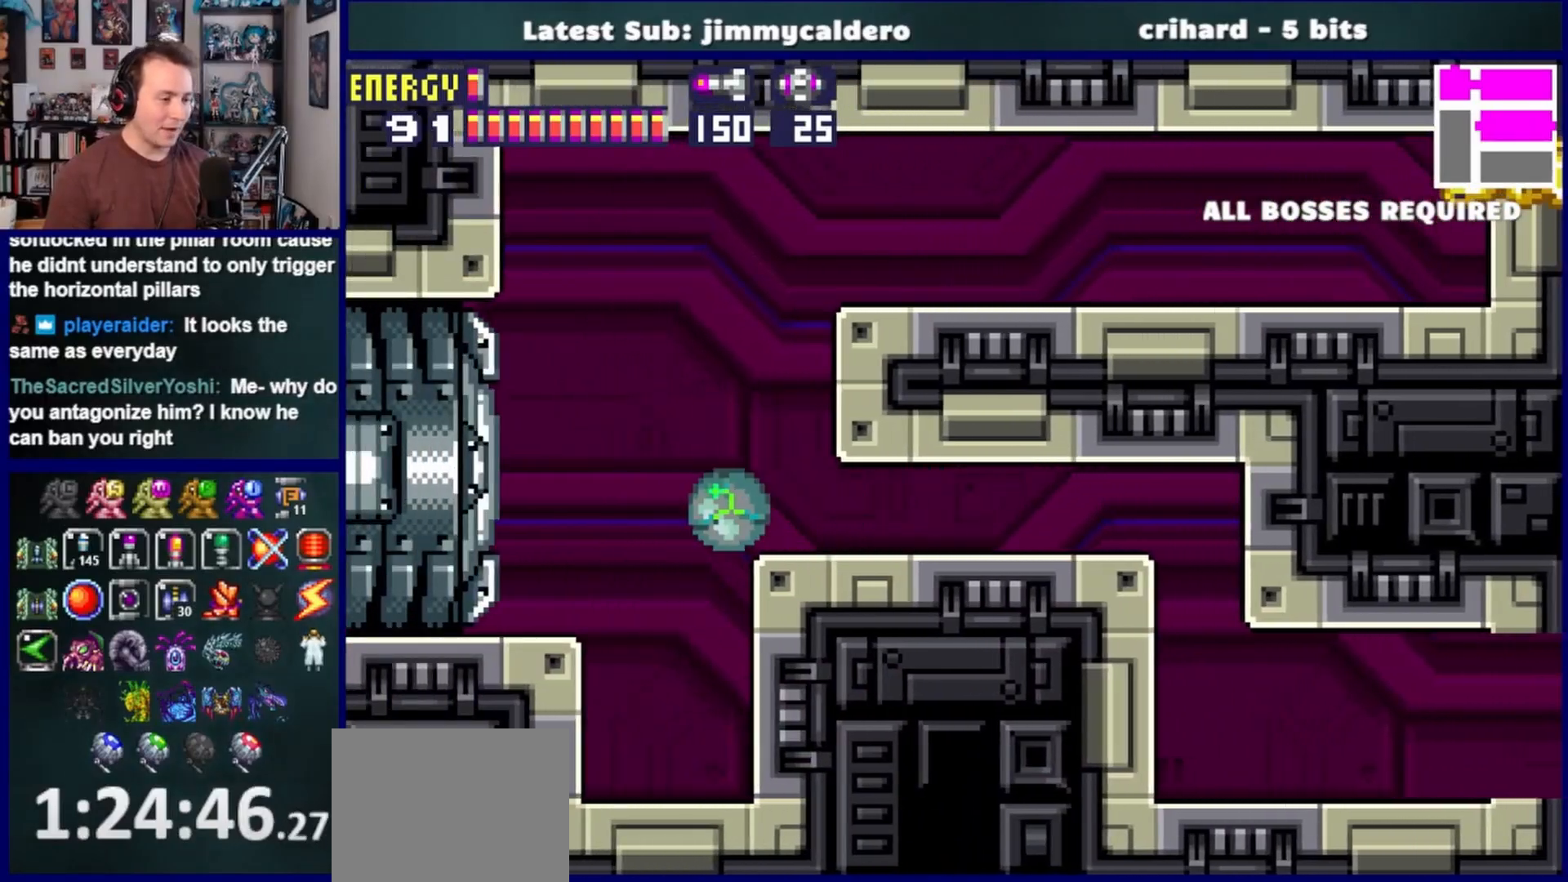
{"buttons": ["DPAD_LEFT"], "left_stick": "center", "right_stick": "center", "events": [[83, "DPAD_UP", "down"], [250, "DPAD_UP", "up"], [283, "SQUARE", "down"], [383, "SQUARE", "up"]]}
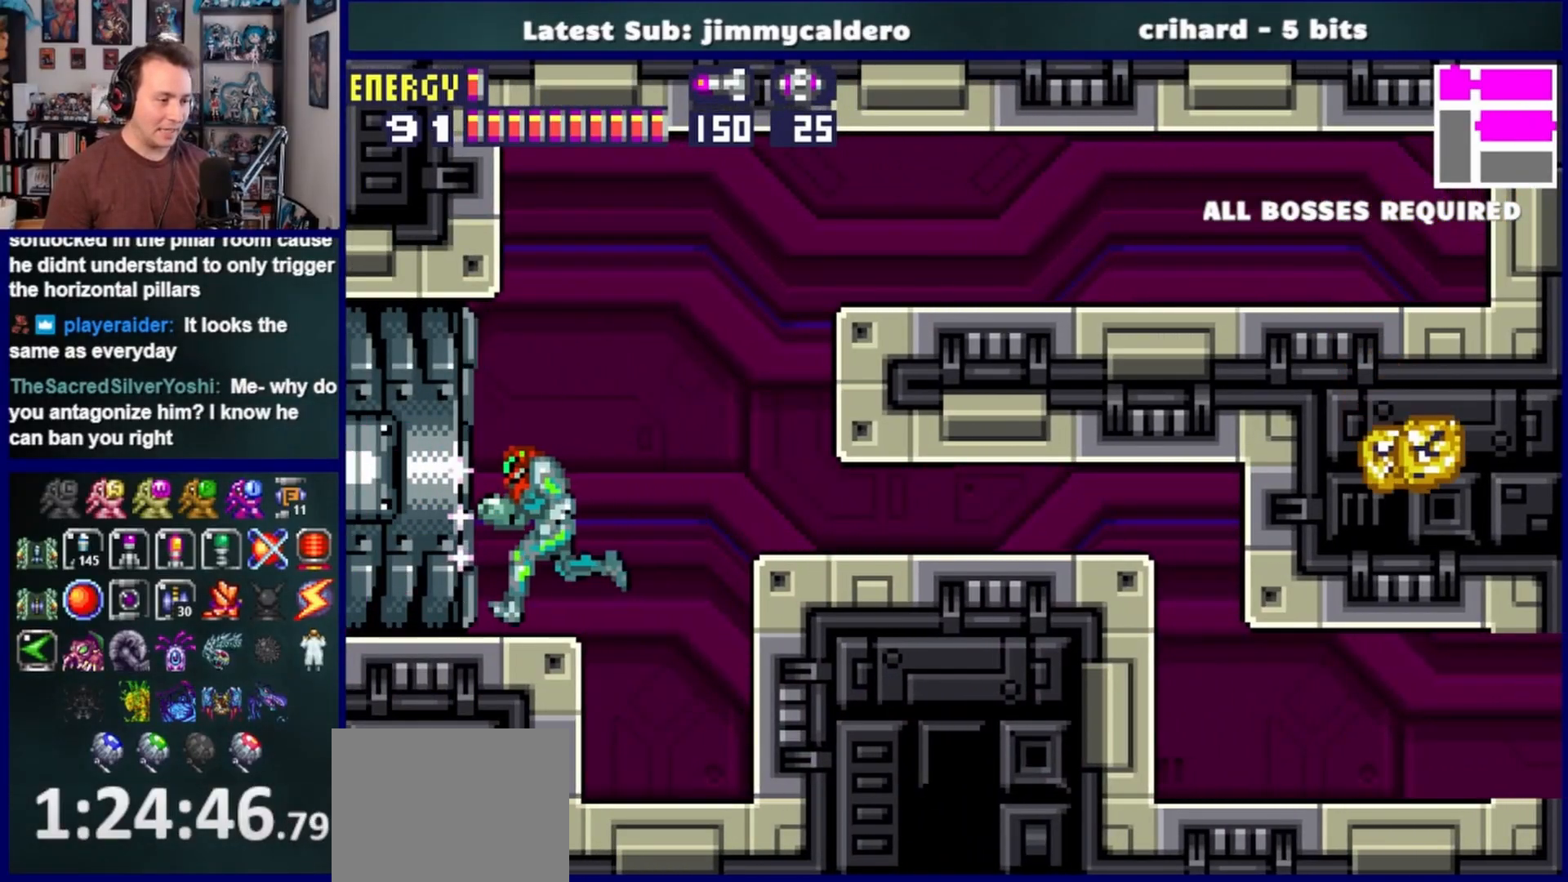
{"buttons": ["DPAD_LEFT"], "left_stick": "center", "right_stick": "center", "events": [[250, "DPAD_DOWN", "down"], [417, "DPAD_DOWN", "up"]]}